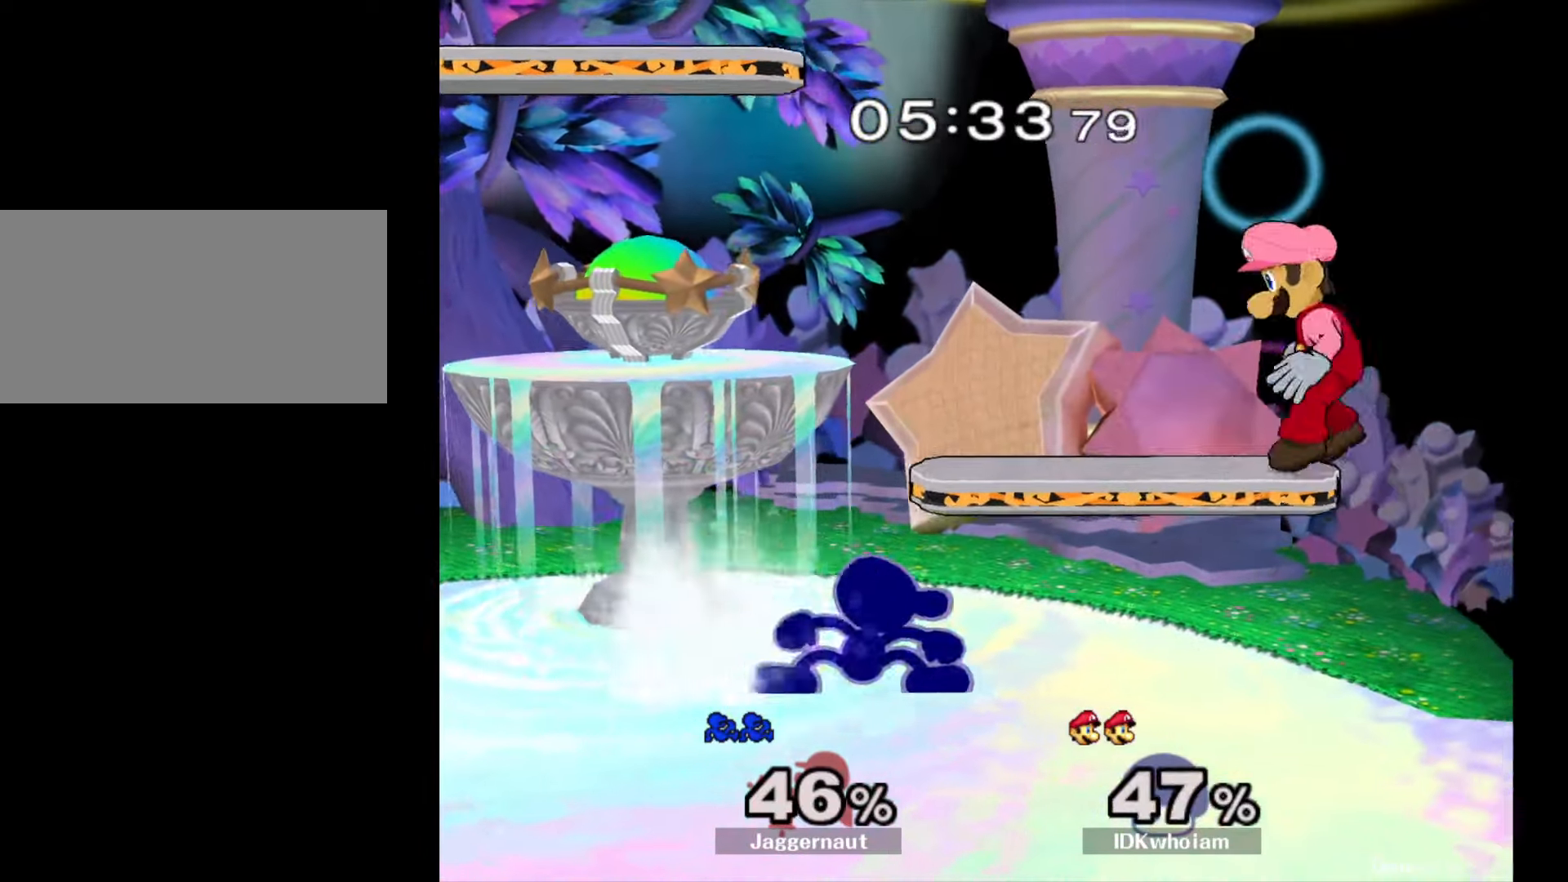
Gameplay with a controller (Nintendo layout); each line is a JSON object with the inputs held at the frame after it. "events" lists button and stick changes between this image and that frame as [ms after this image, input, new state], when the widget could be followed in between. Not read: L3 R3.
{"buttons": [], "left_stick": "up", "right_stick": "center", "events": [[67, "left_stick", "up-right"], [117, "left_stick", "up"], [184, "A", "down"], [284, "A", "up"], [334, "A", "down"], [450, "A", "up"]]}
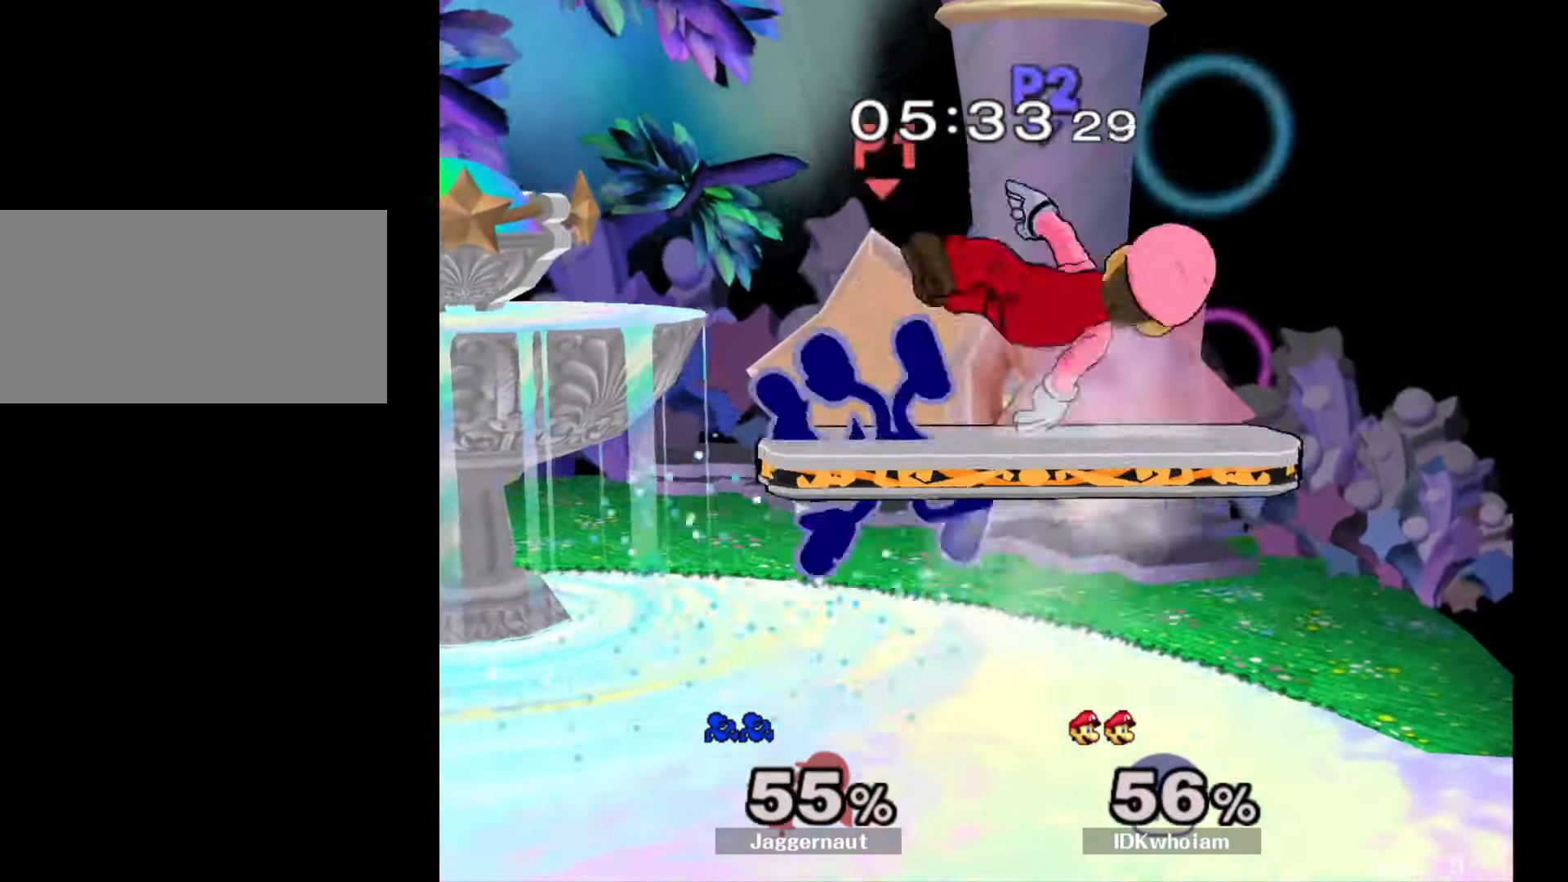
{"buttons": [], "left_stick": "center", "right_stick": "center", "events": [[250, "left_stick", "center"]]}
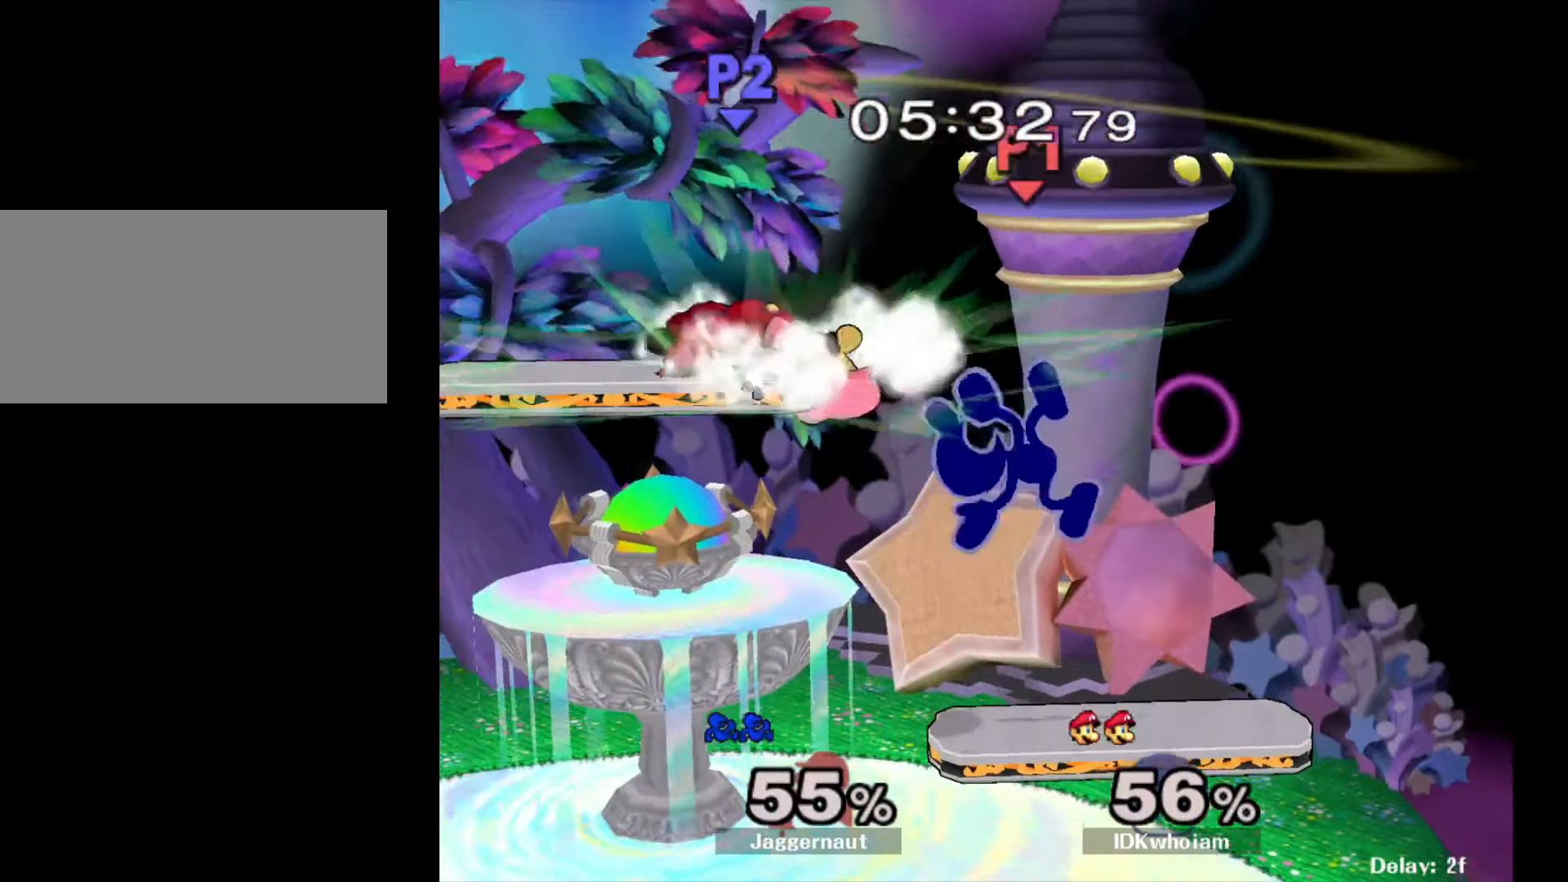
{"buttons": ["Y"], "left_stick": "left", "right_stick": "center", "events": [[67, "left_stick", "left"], [400, "Y", "down"]]}
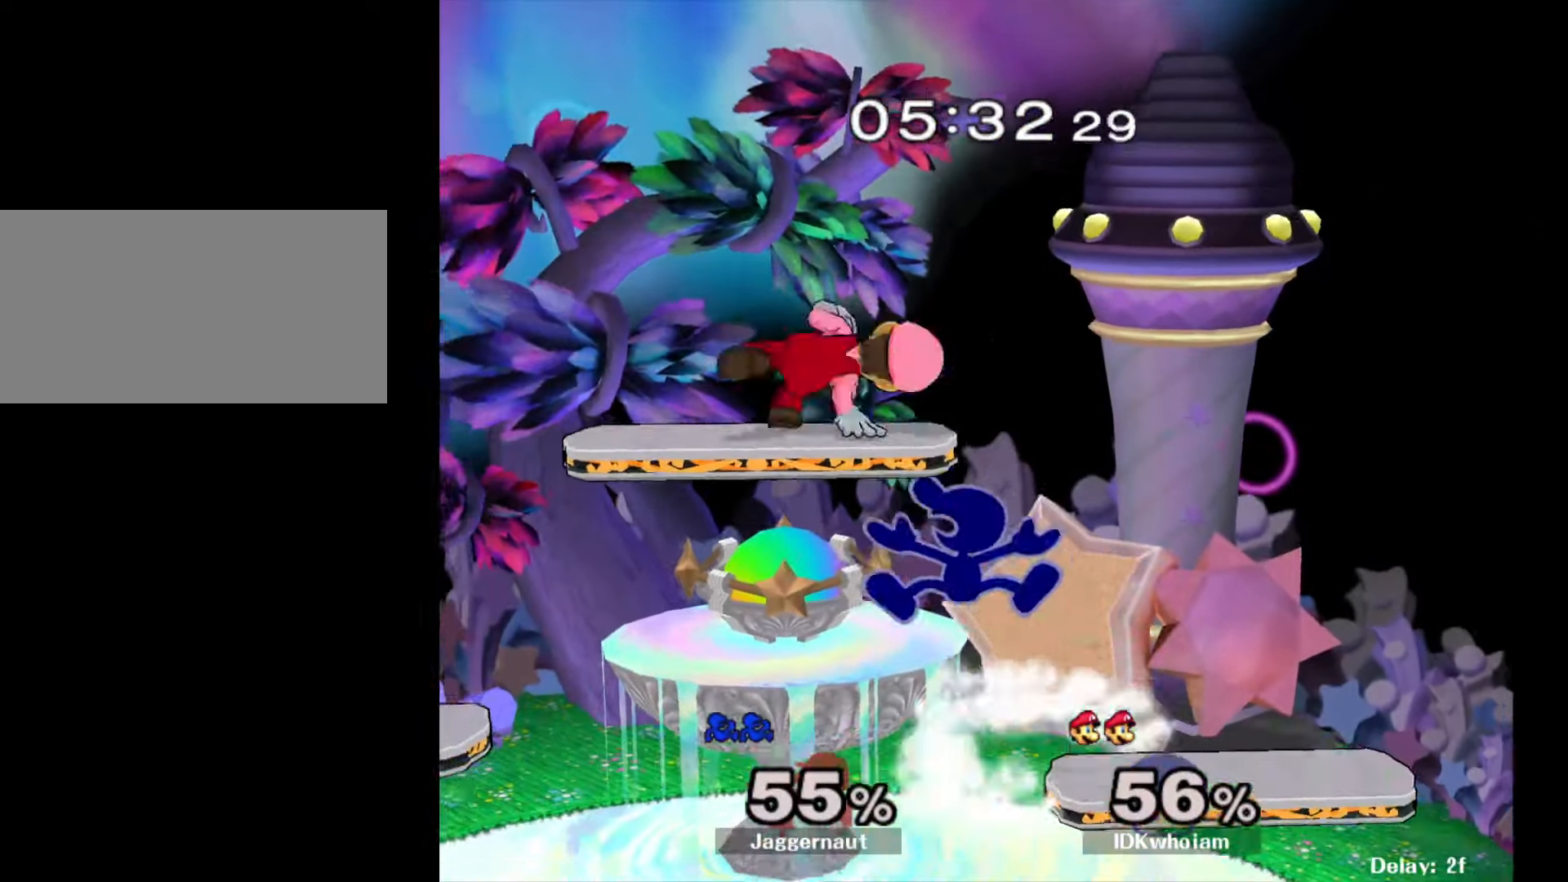
{"buttons": [], "left_stick": "right", "right_stick": "center", "events": [[84, "A", "down"], [100, "left_stick", "center"], [134, "A", "up"], [134, "Y", "up"], [484, "left_stick", "right"]]}
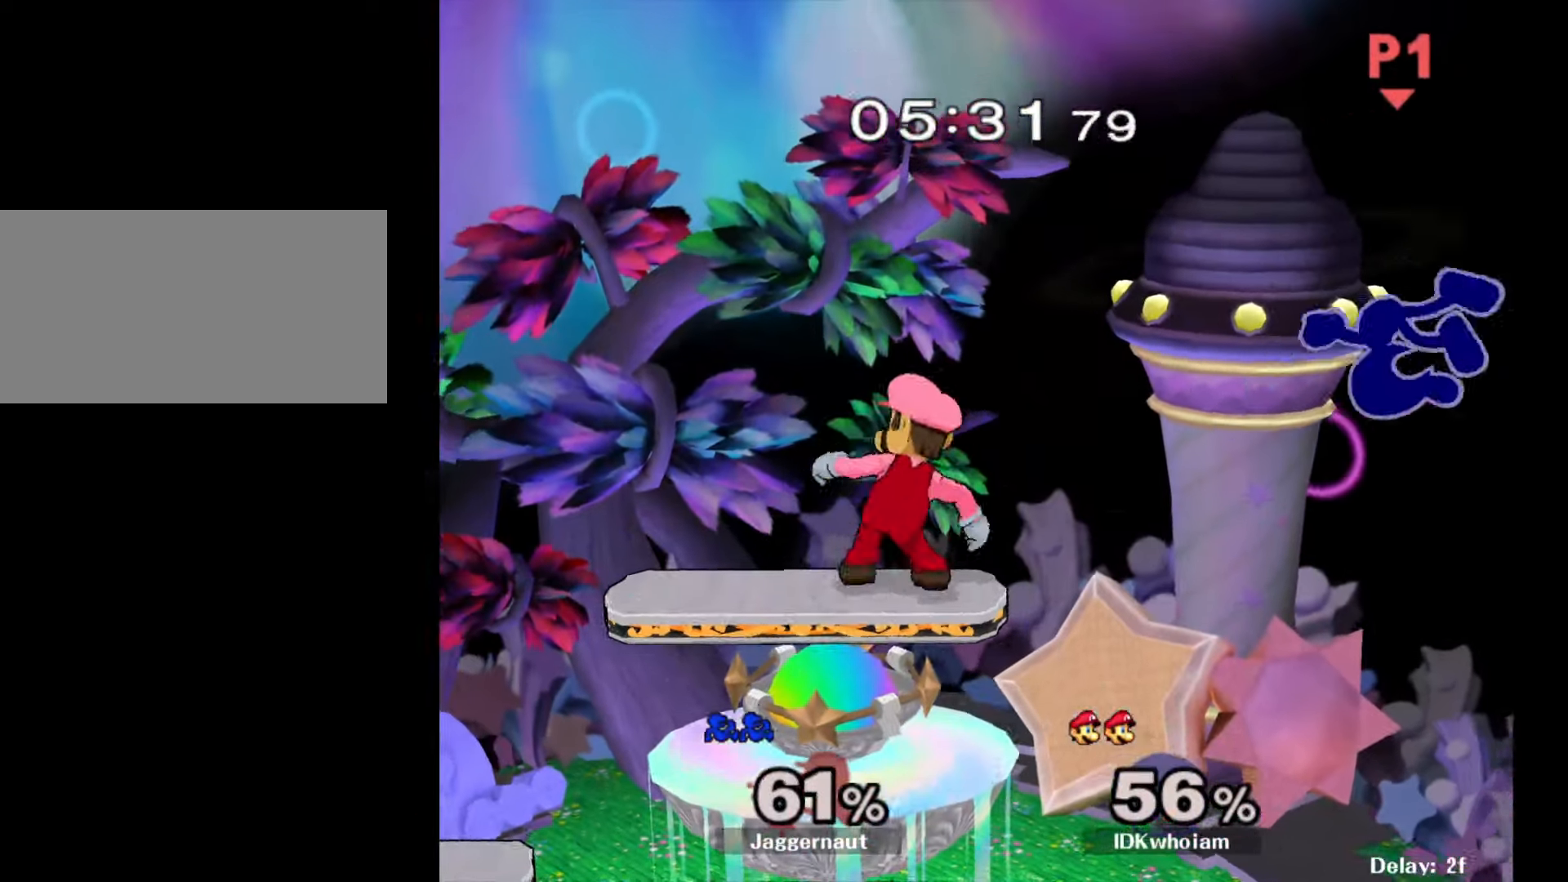
{"buttons": [], "left_stick": "left", "right_stick": "center", "events": [[84, "left_stick", "center"], [134, "left_stick", "left"], [284, "left_stick", "center"], [350, "left_stick", "left"]]}
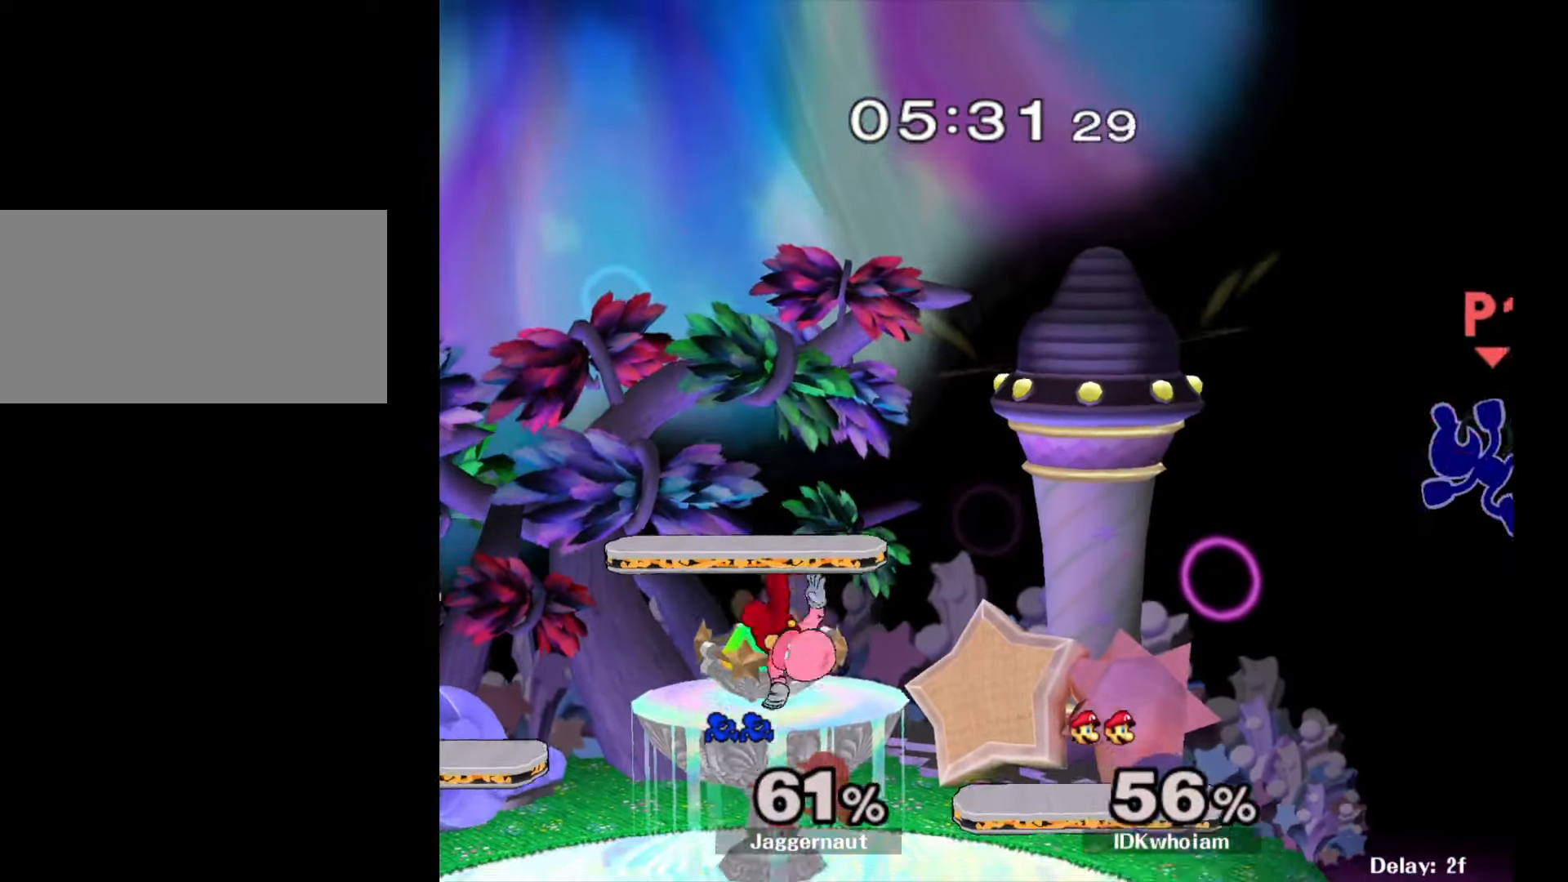
{"buttons": [], "left_stick": "center", "right_stick": "center", "events": [[167, "left_stick", "down"], [217, "left_stick", "center"], [267, "left_stick", "up-left"], [400, "left_stick", "center"]]}
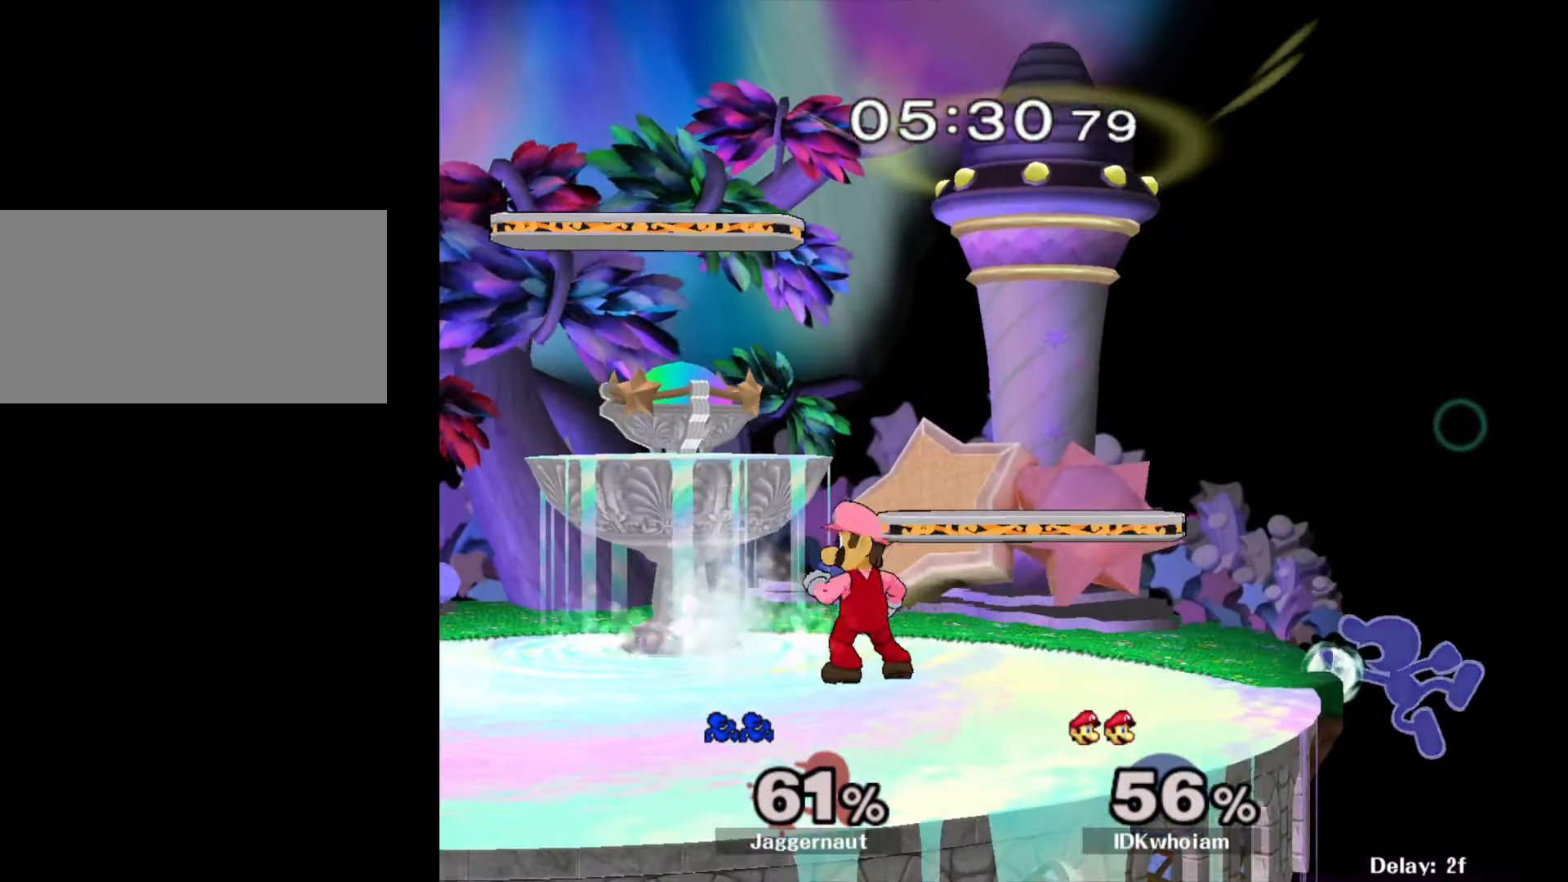
{"buttons": ["A"], "left_stick": "left", "right_stick": "center", "events": [[117, "left_stick", "right"], [184, "left_stick", "left"], [200, "Y", "down"], [400, "A", "down"], [450, "Y", "up"]]}
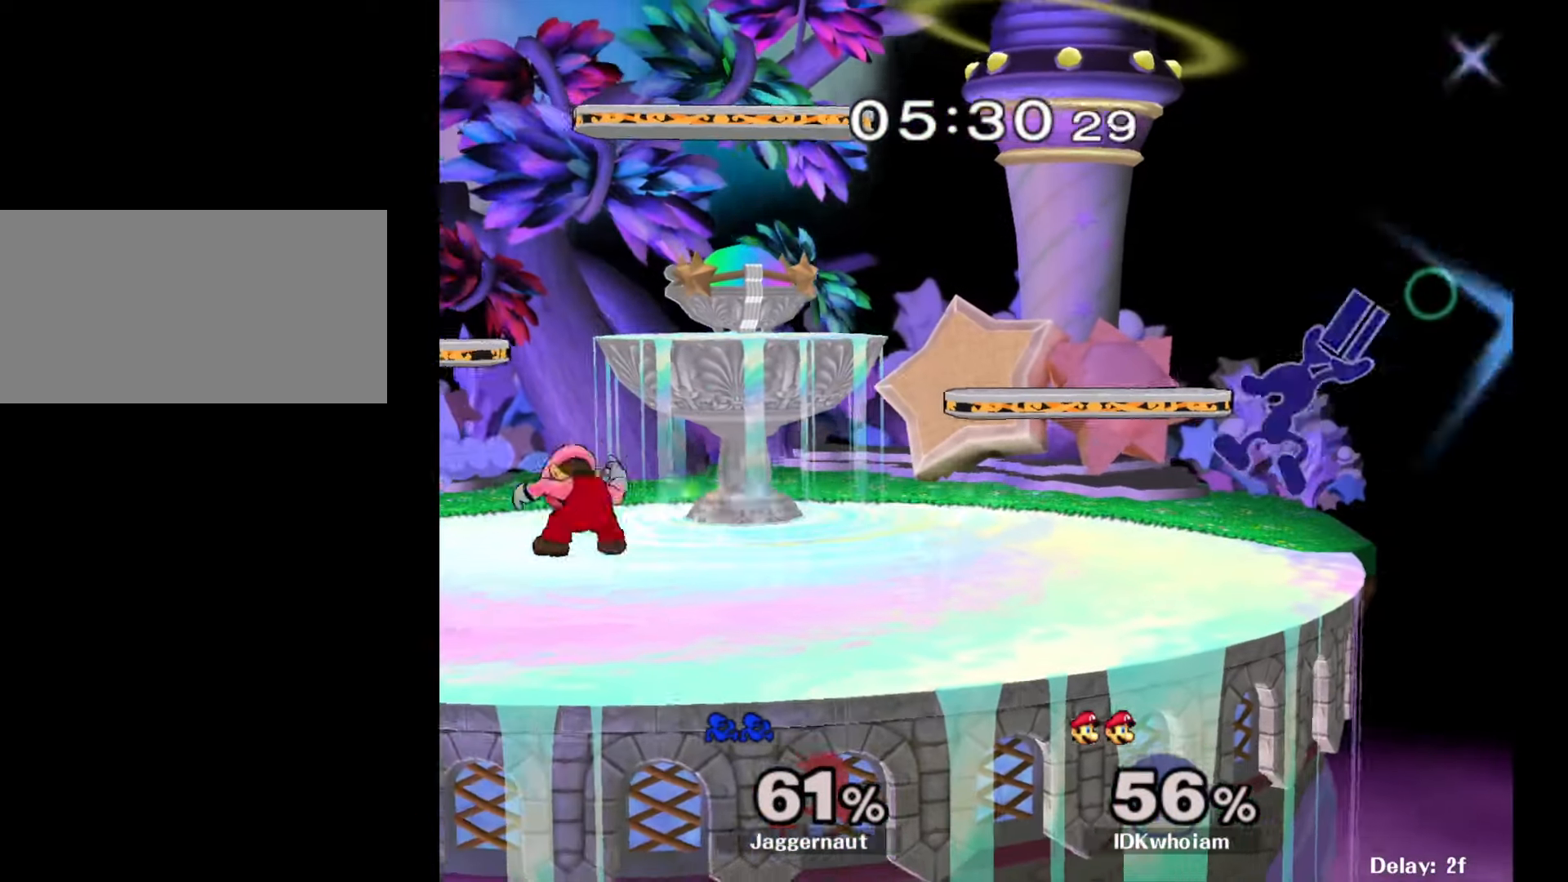
{"buttons": ["R1"], "left_stick": "left", "right_stick": "center", "events": [[134, "A", "up"], [334, "R1", "down"], [334, "left_stick", "down-left"], [434, "left_stick", "left"]]}
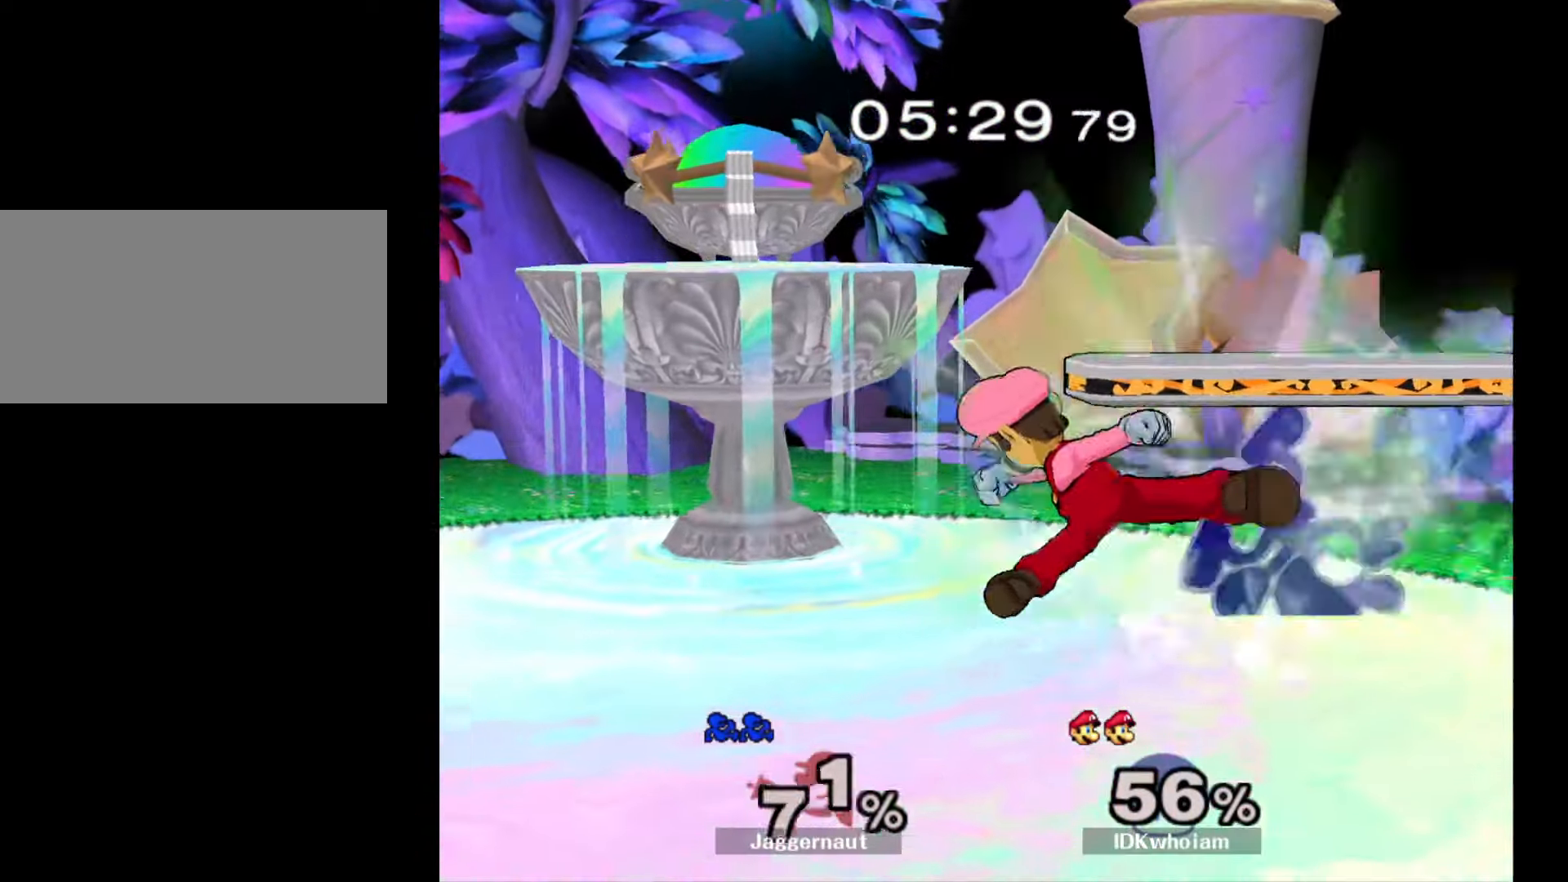
{"buttons": [], "left_stick": "left", "right_stick": "center", "events": [[284, "R1", "up"]]}
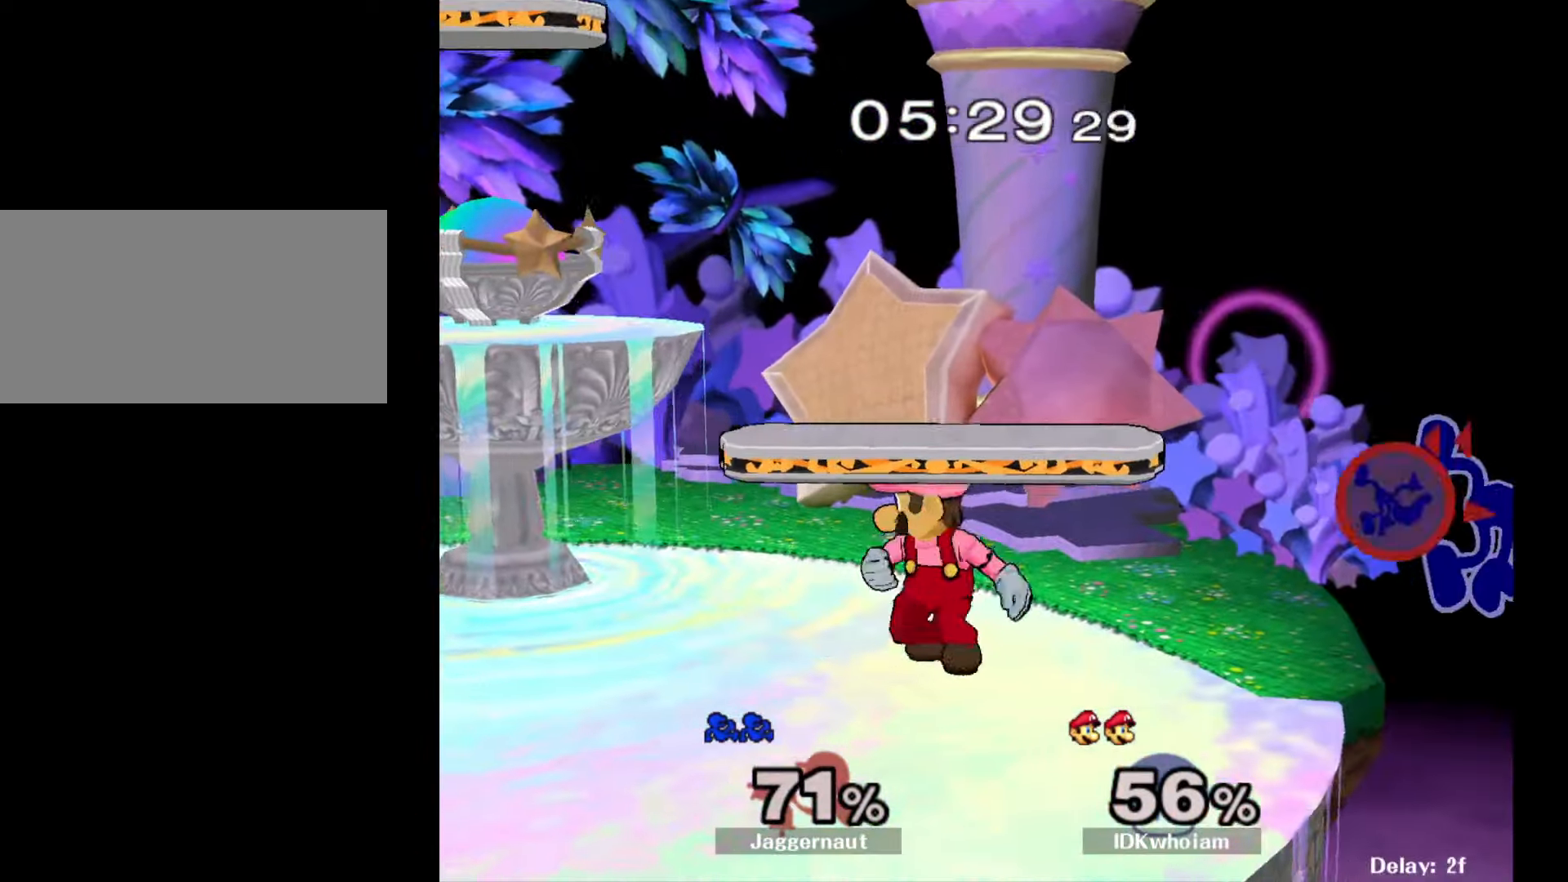
{"buttons": [], "left_stick": "left", "right_stick": "center", "events": [[267, "left_stick", "center"], [400, "left_stick", "right"], [484, "left_stick", "left"]]}
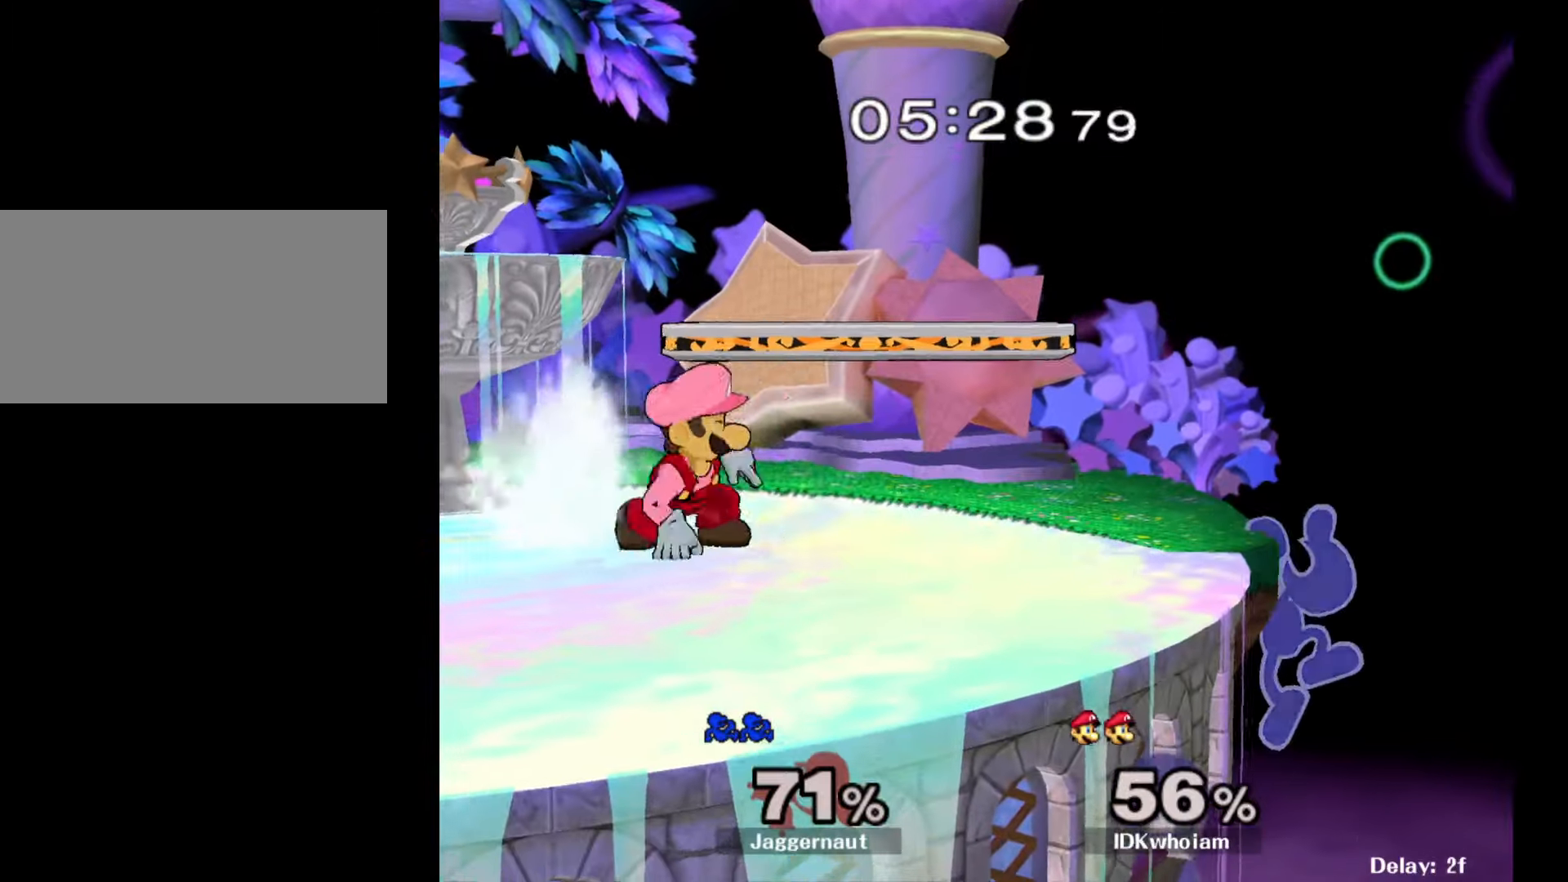
{"buttons": ["R1"], "left_stick": "left", "right_stick": "center", "events": [[17, "Y", "down"], [117, "left_stick", "down-left"], [234, "R1", "down"], [317, "left_stick", "left"], [334, "Y", "up"]]}
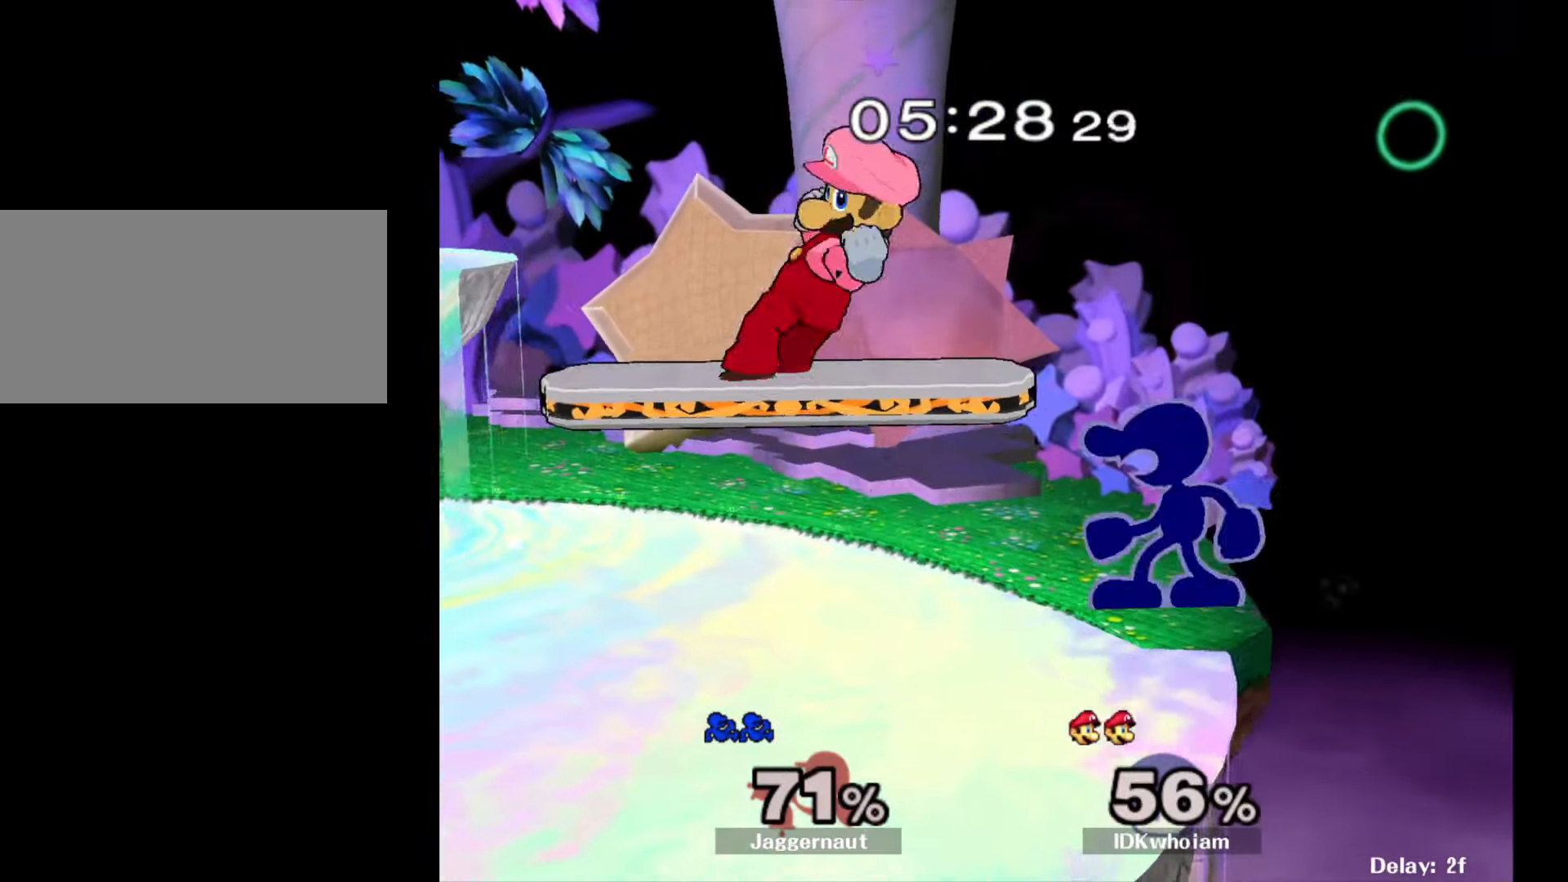
{"buttons": ["A"], "left_stick": "left", "right_stick": "center", "events": [[317, "R1", "up"], [350, "Y", "down"], [400, "Y", "up"], [484, "A", "down"]]}
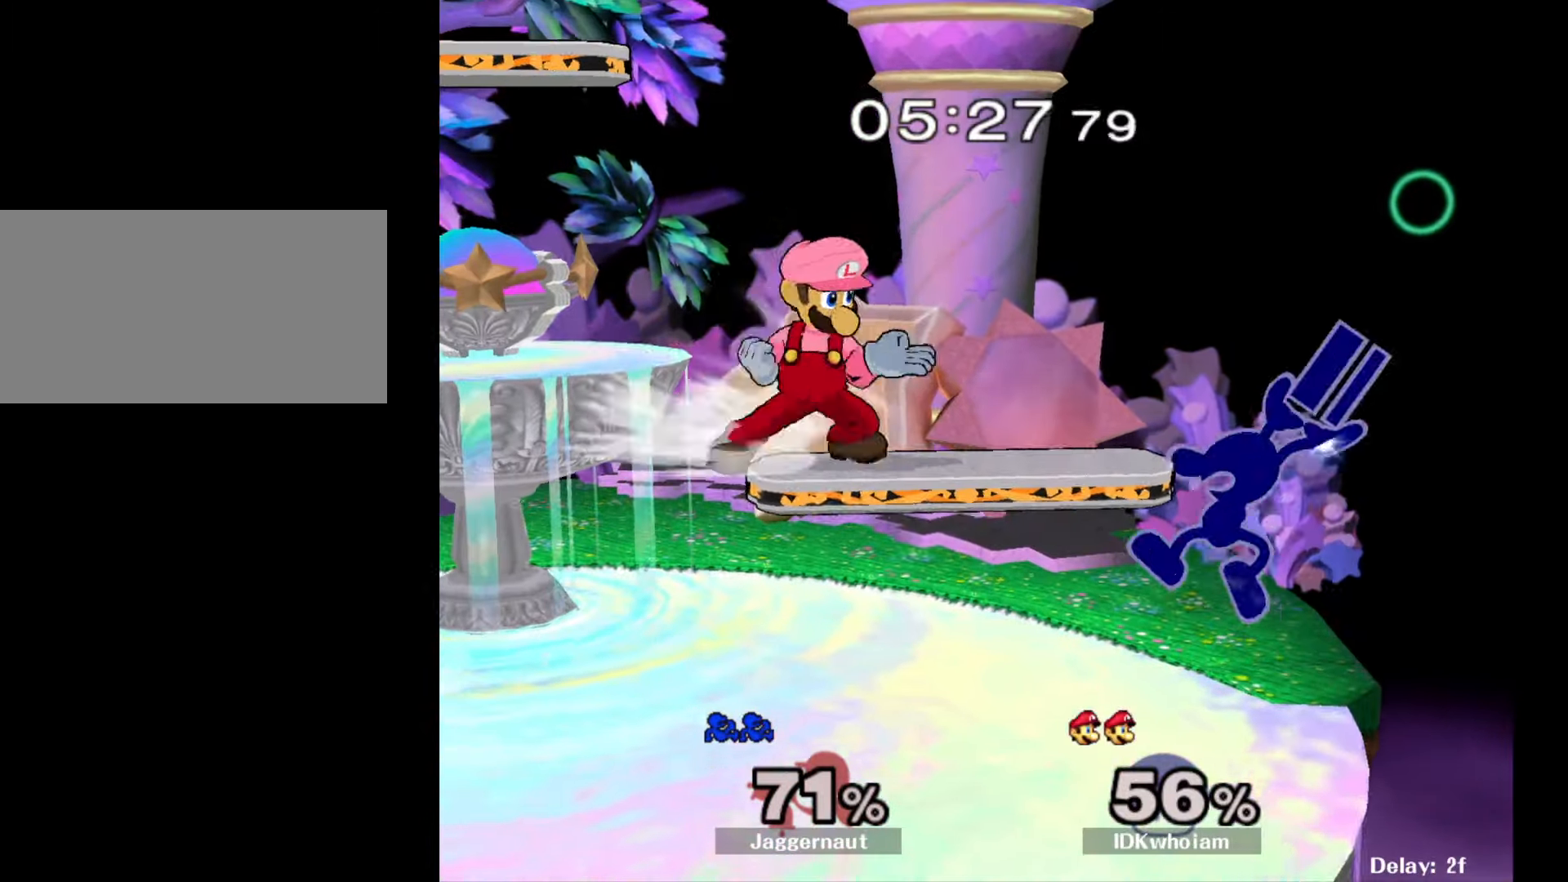
{"buttons": ["R1"], "left_stick": "center", "right_stick": "center", "events": [[117, "A", "up"], [334, "left_stick", "down-left"], [384, "R1", "down"], [500, "left_stick", "center"]]}
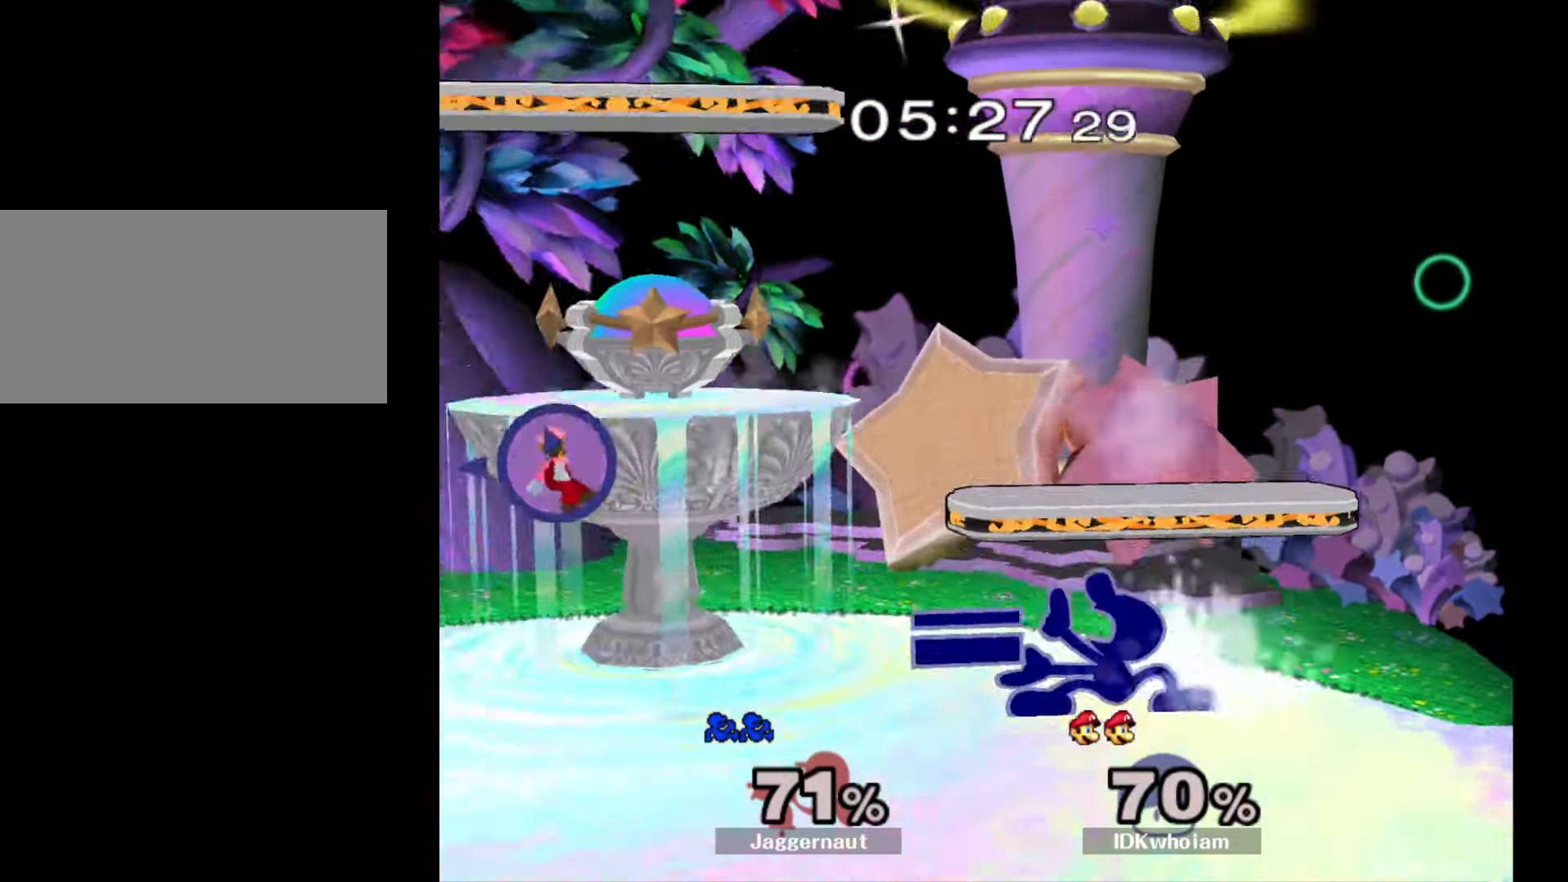
{"buttons": [], "left_stick": "left", "right_stick": "center", "events": [[17, "R1", "up"], [117, "left_stick", "left"], [167, "Y", "down"], [200, "left_stick", "down-left"], [234, "R1", "down"], [317, "Y", "up"], [367, "R1", "up"], [384, "left_stick", "center"], [467, "left_stick", "left"]]}
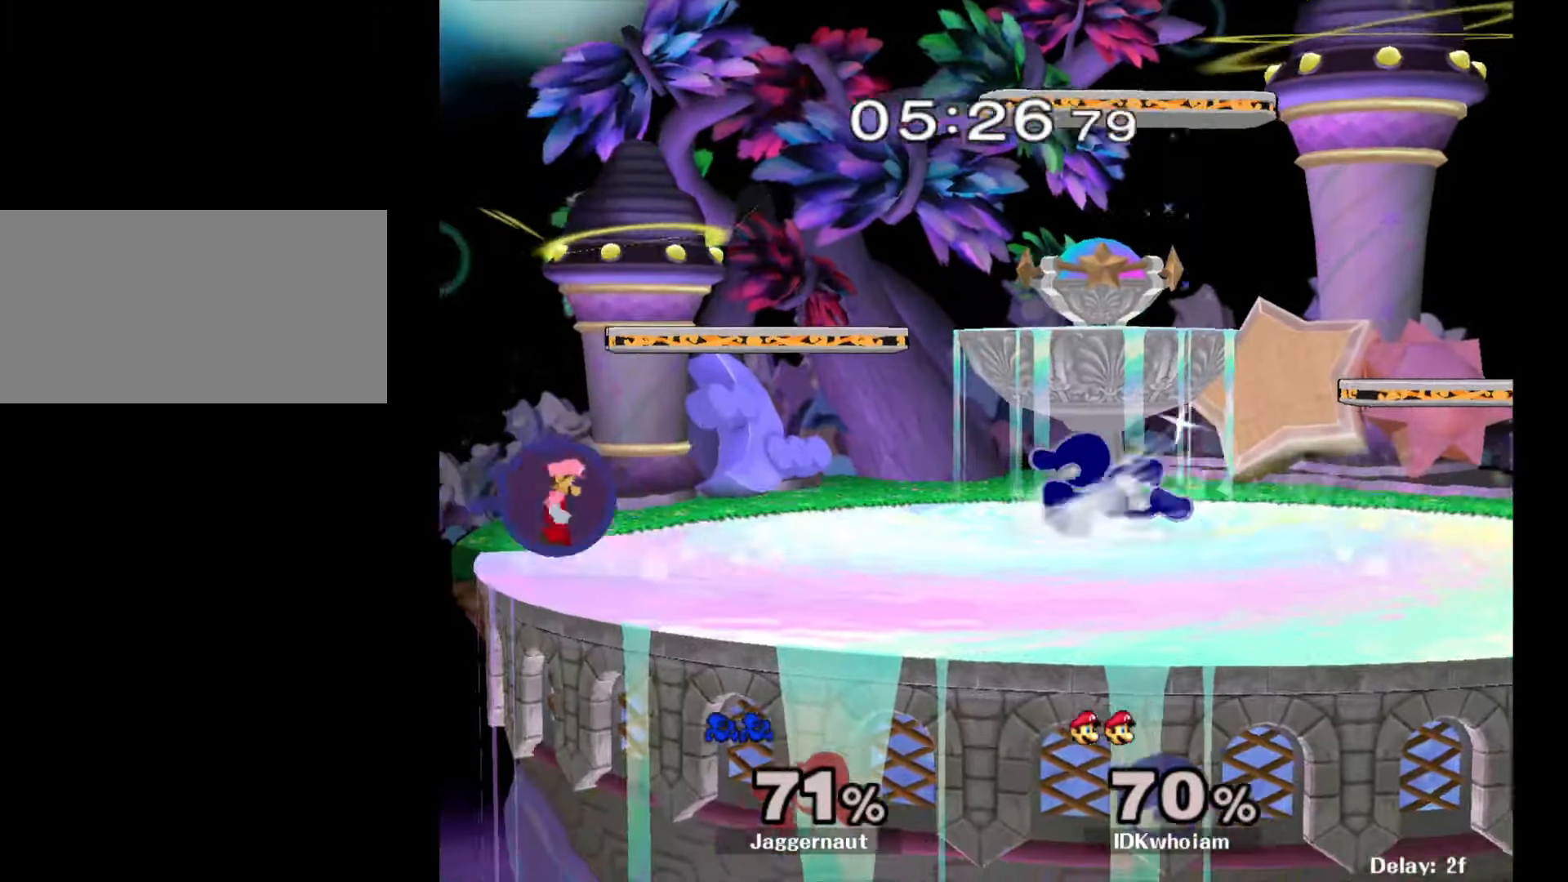
{"buttons": [], "left_stick": "left", "right_stick": "center", "events": []}
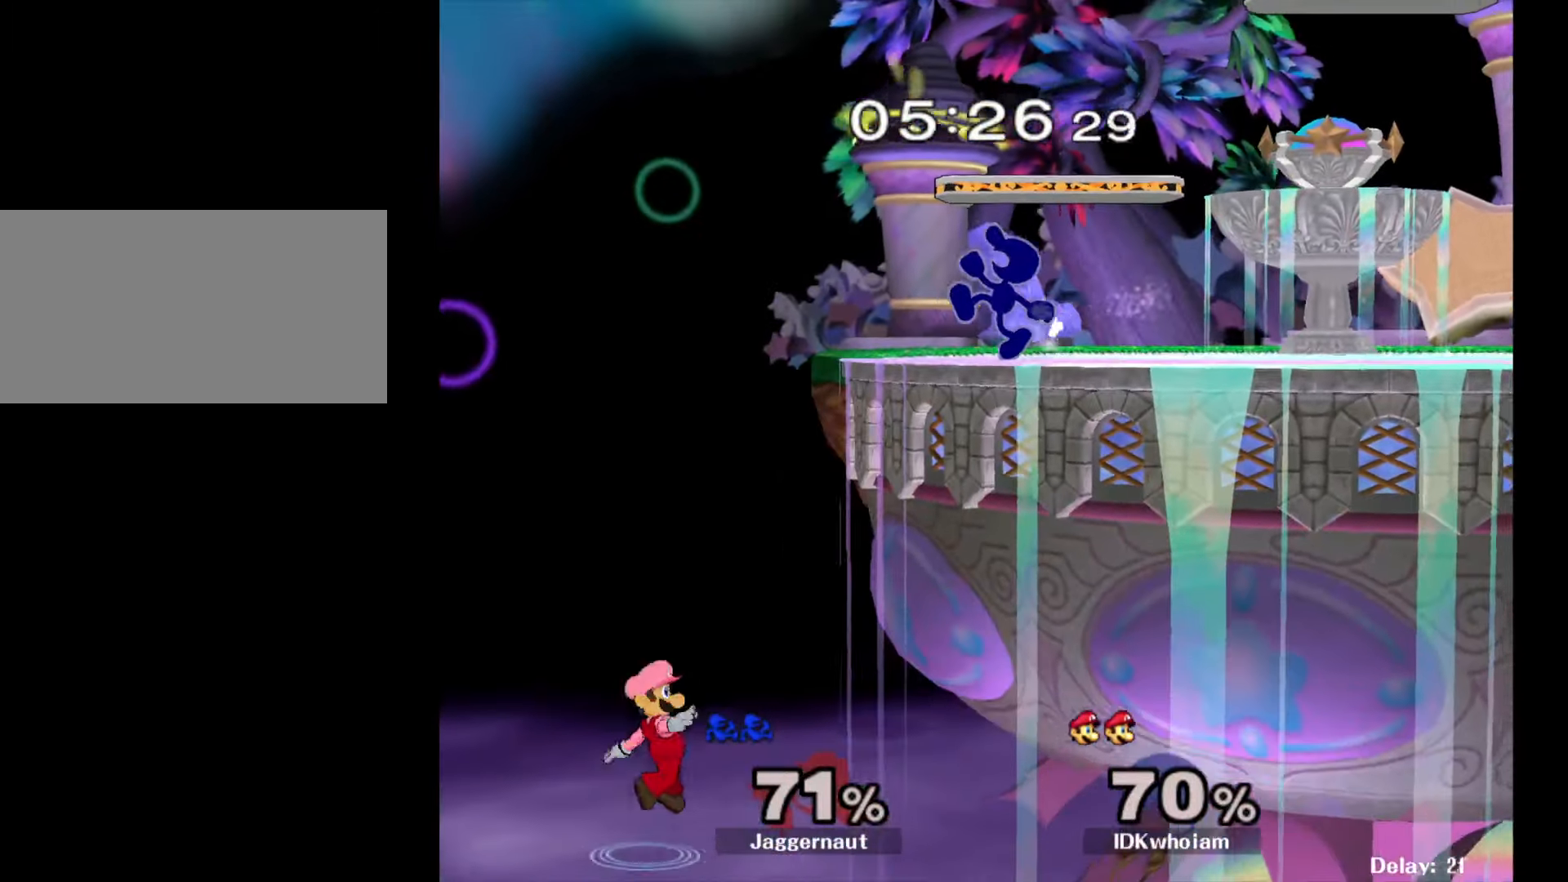
{"buttons": [], "left_stick": "down", "right_stick": "center", "events": [[134, "left_stick", "down"], [267, "A", "down"], [434, "A", "up"]]}
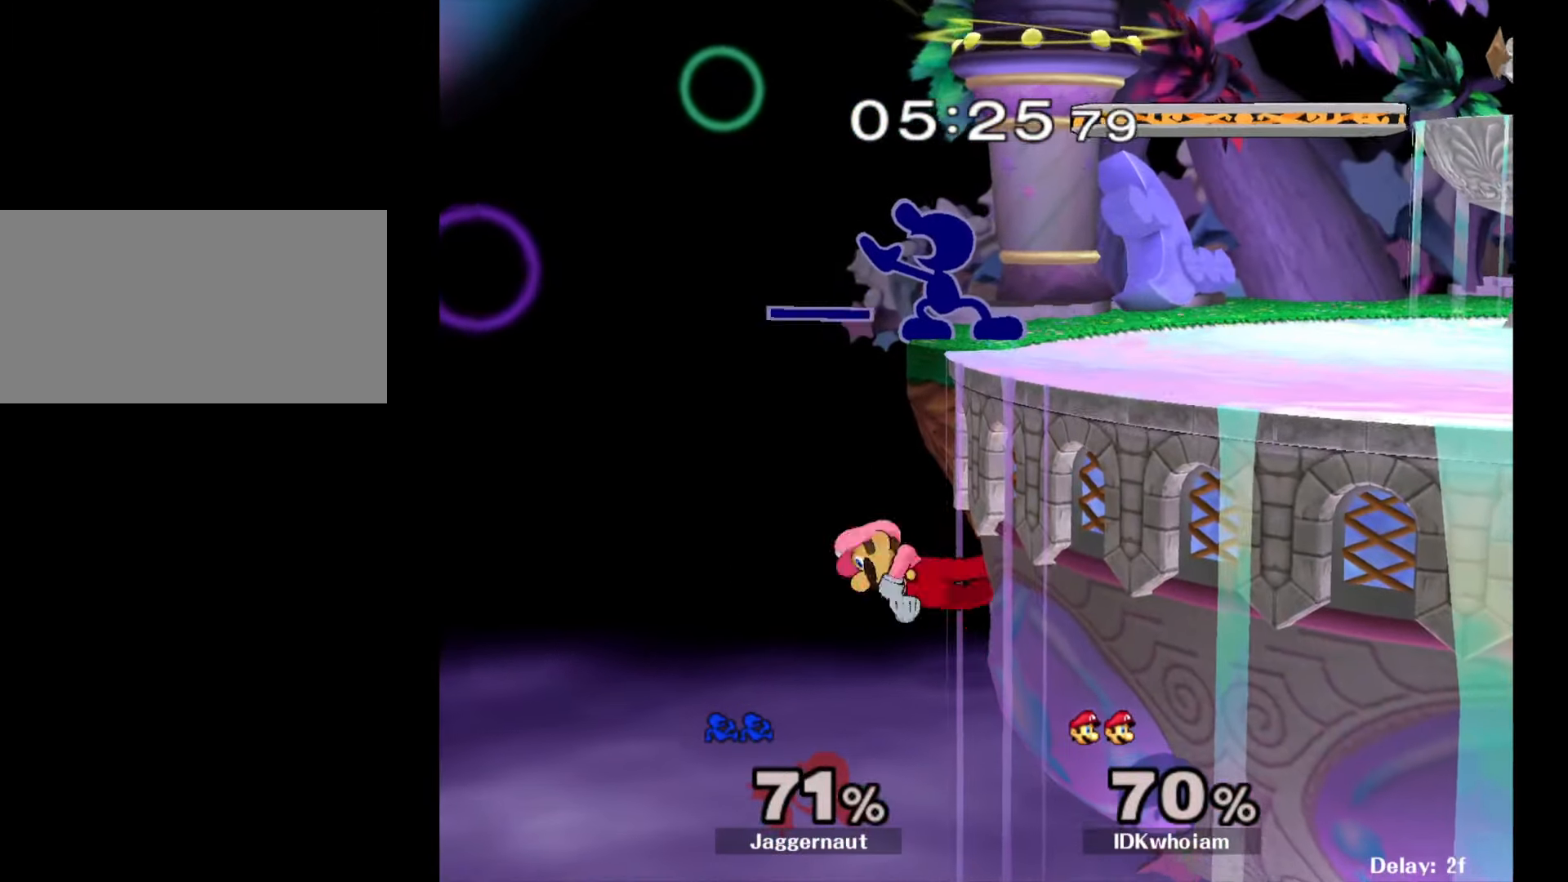
{"buttons": ["Y", "R1"], "left_stick": "center", "right_stick": "center", "events": [[100, "left_stick", "center"], [117, "R1", "down"], [367, "Y", "down"]]}
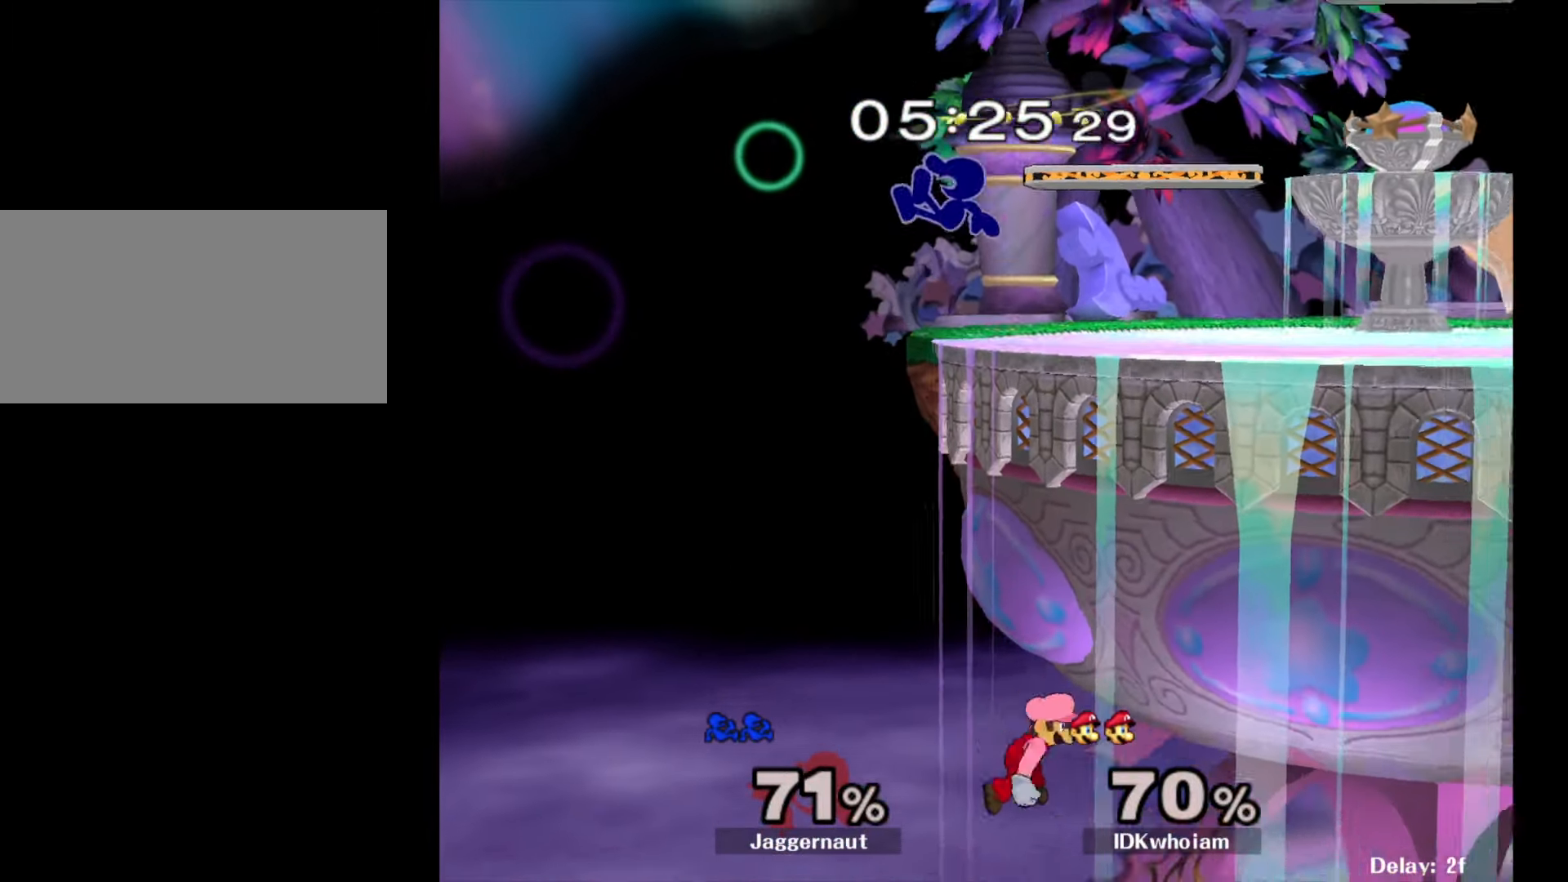
{"buttons": [], "left_stick": "right", "right_stick": "center", "events": [[17, "Y", "up"], [34, "R1", "up"], [117, "right_stick", "down"], [200, "right_stick", "center"], [300, "left_stick", "down"], [484, "left_stick", "right"]]}
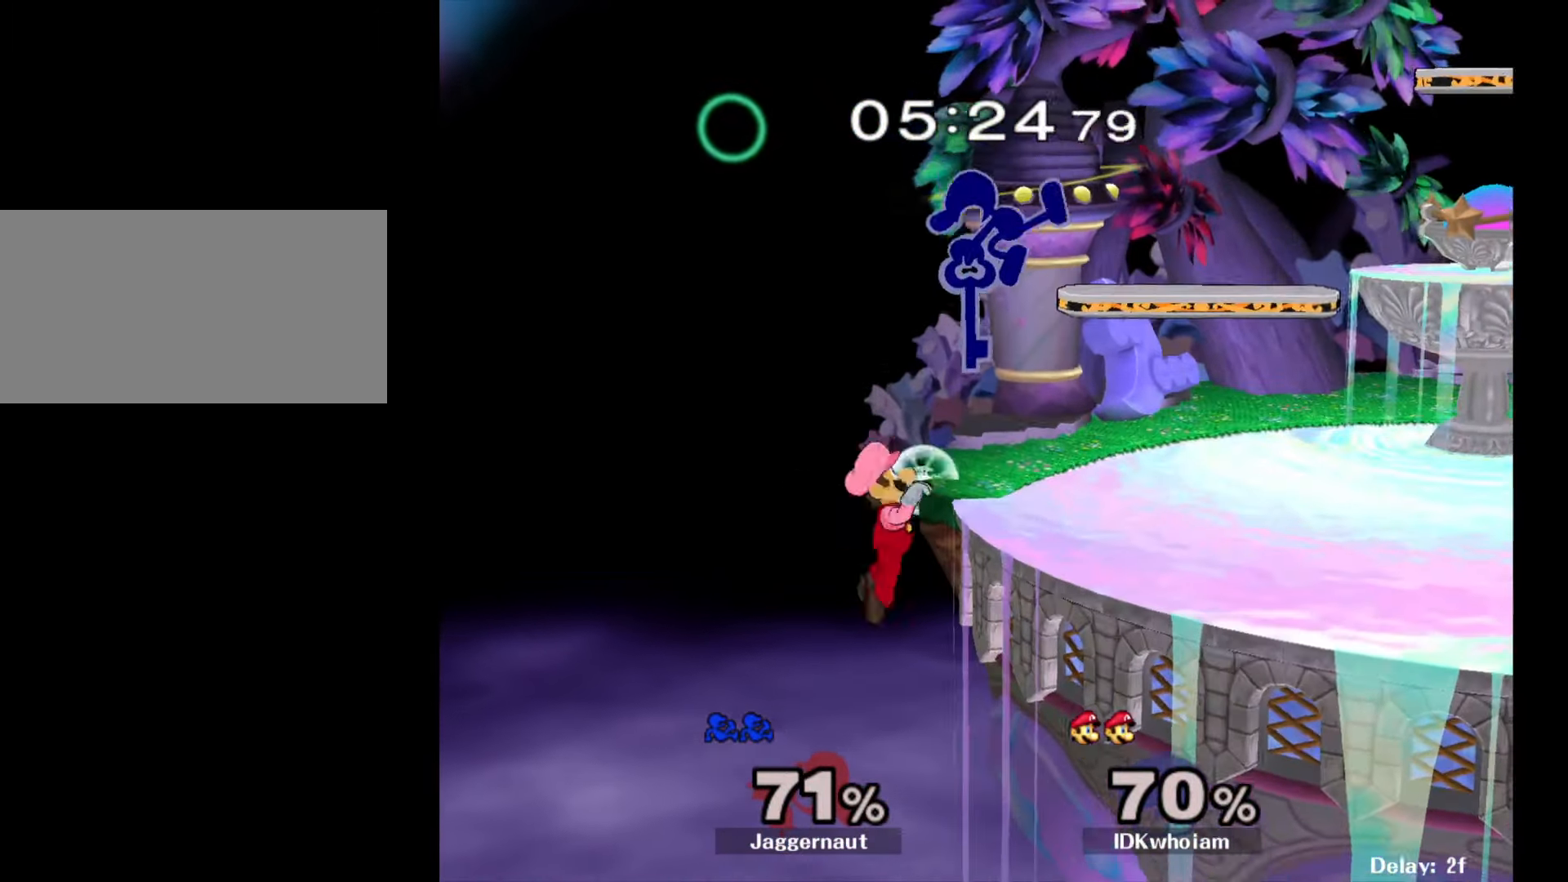
{"buttons": ["R1"], "left_stick": "center", "right_stick": "center", "events": [[267, "R1", "down"], [434, "left_stick", "center"]]}
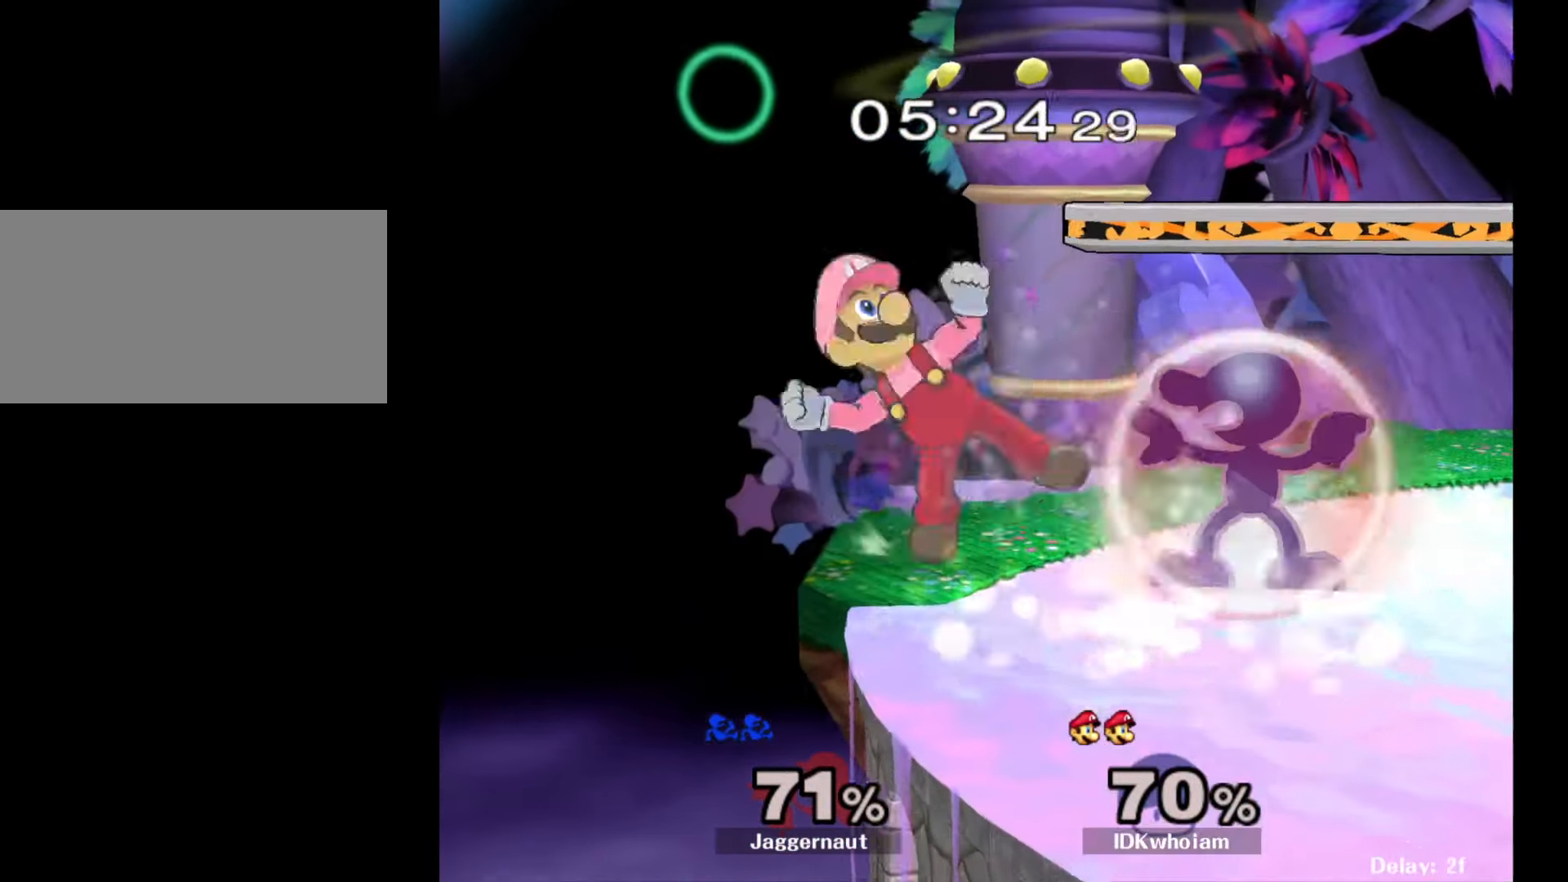
{"buttons": ["R1"], "left_stick": "down", "right_stick": "center", "events": [[200, "A", "down"], [334, "A", "up"], [467, "left_stick", "down"]]}
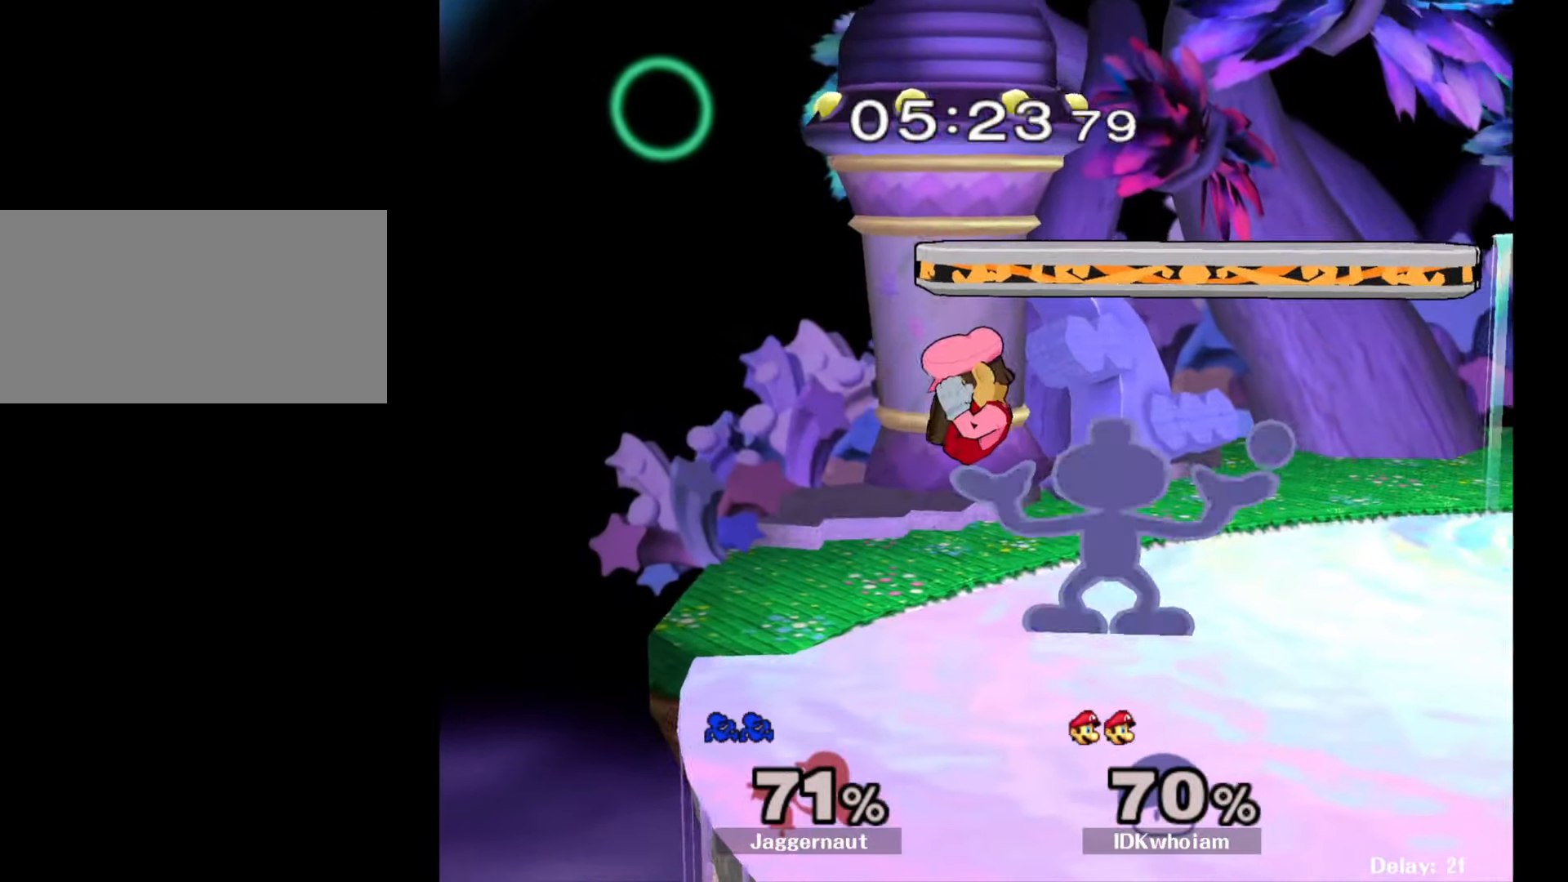
{"buttons": [], "left_stick": "center", "right_stick": "center", "events": [[17, "R1", "up"], [67, "left_stick", "center"]]}
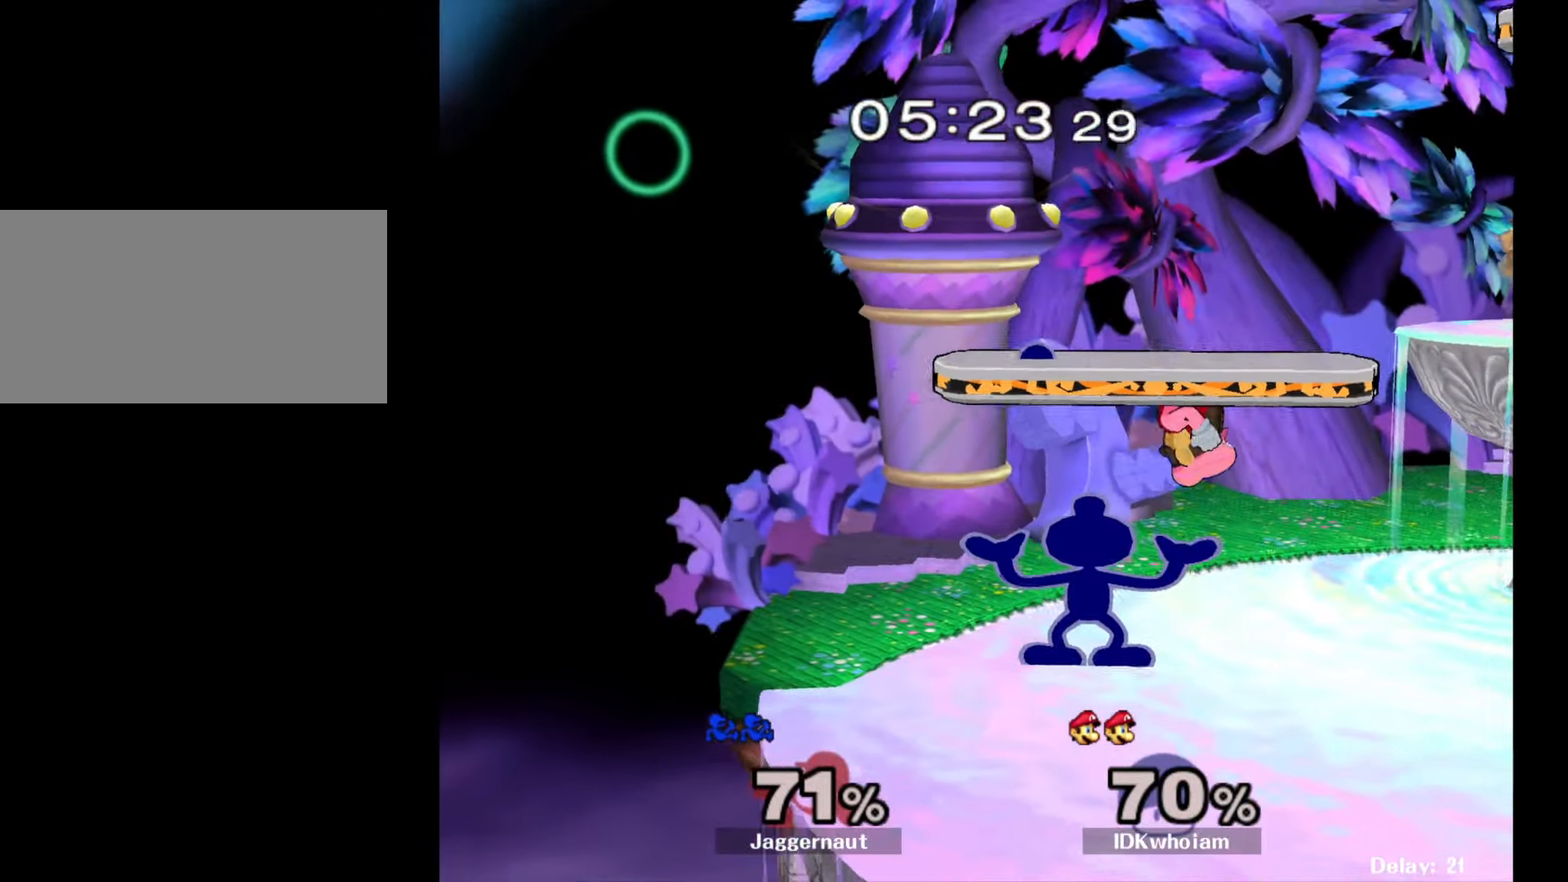
{"buttons": [], "left_stick": "center", "right_stick": "center", "events": []}
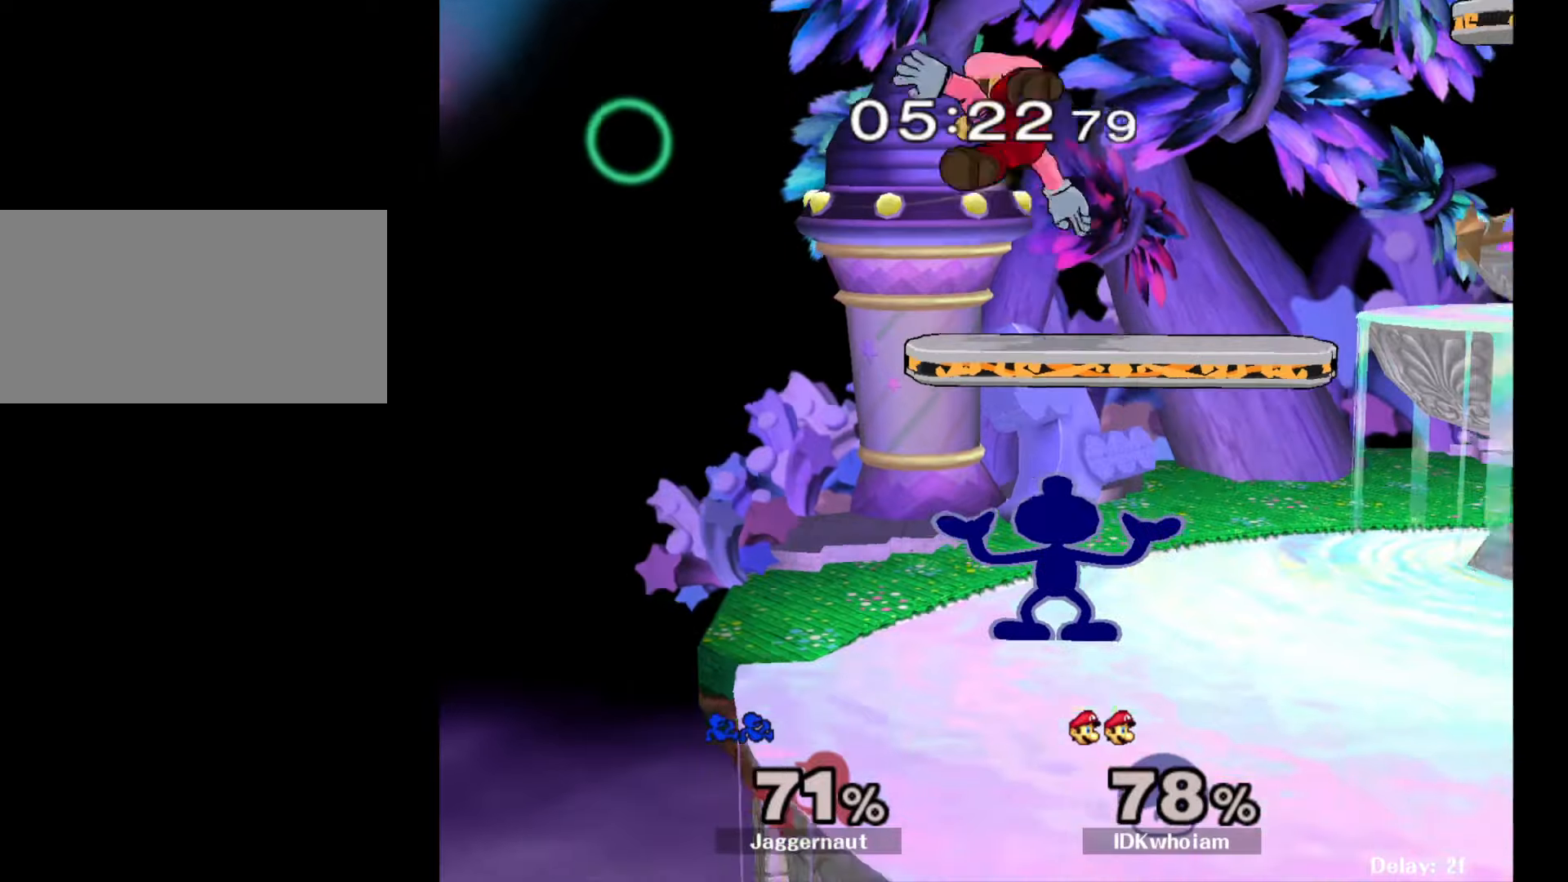
{"buttons": [], "left_stick": "right", "right_stick": "center", "events": [[167, "left_stick", "left"], [217, "Y", "down"], [250, "left_stick", "center"], [317, "A", "down"], [350, "Y", "up"], [384, "left_stick", "right"], [434, "A", "up"]]}
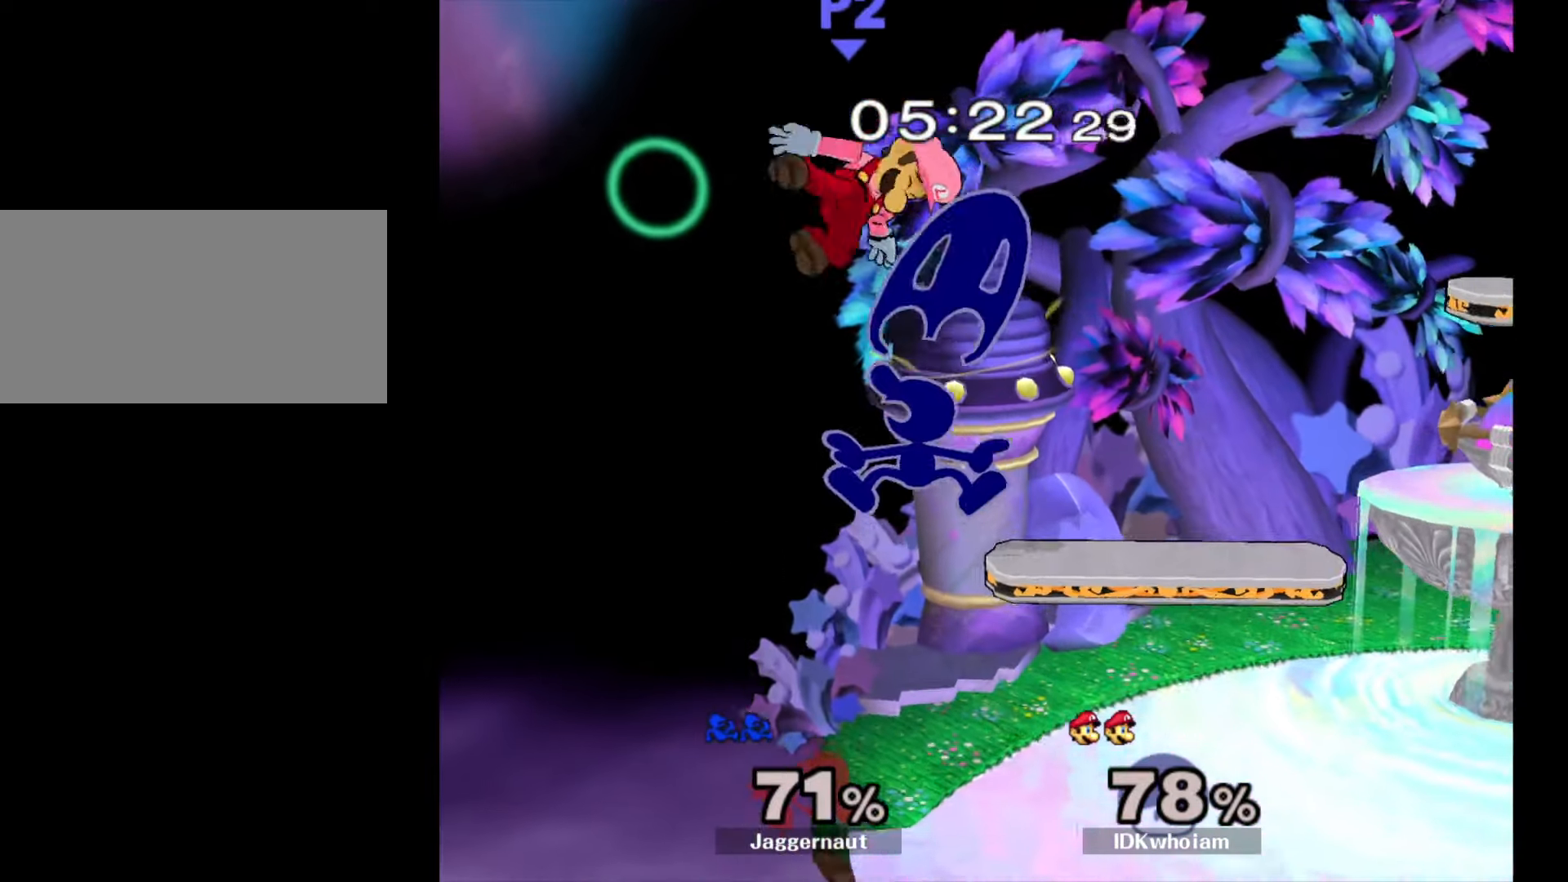
{"buttons": [], "left_stick": "center", "right_stick": "center", "events": [[234, "left_stick", "center"]]}
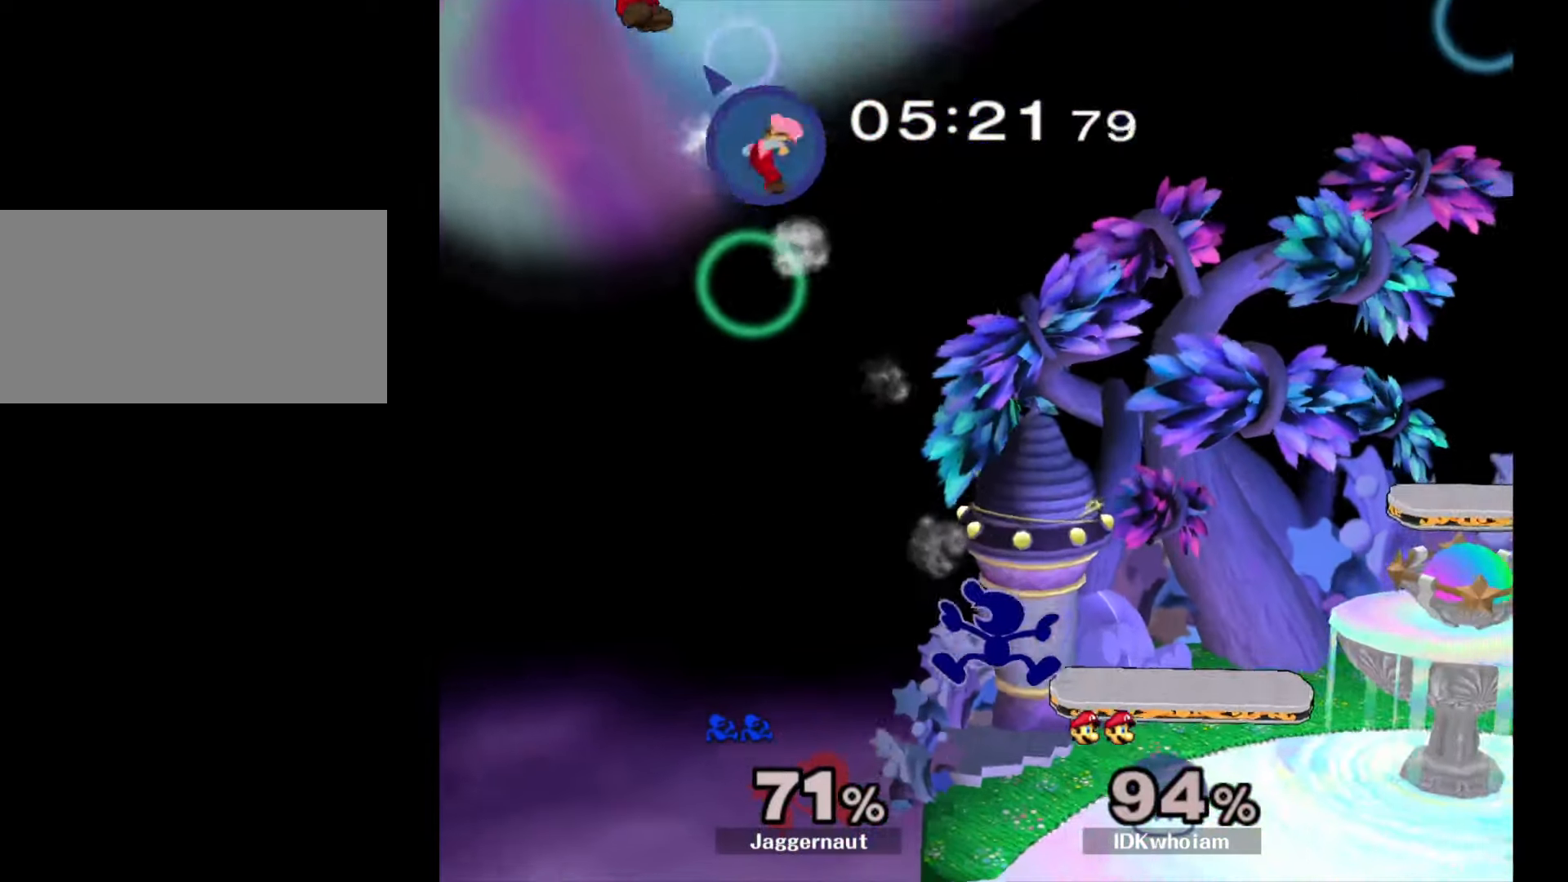
{"buttons": [], "left_stick": "center", "right_stick": "center", "events": [[17, "left_stick", "right"], [100, "left_stick", "down-left"], [267, "left_stick", "center"]]}
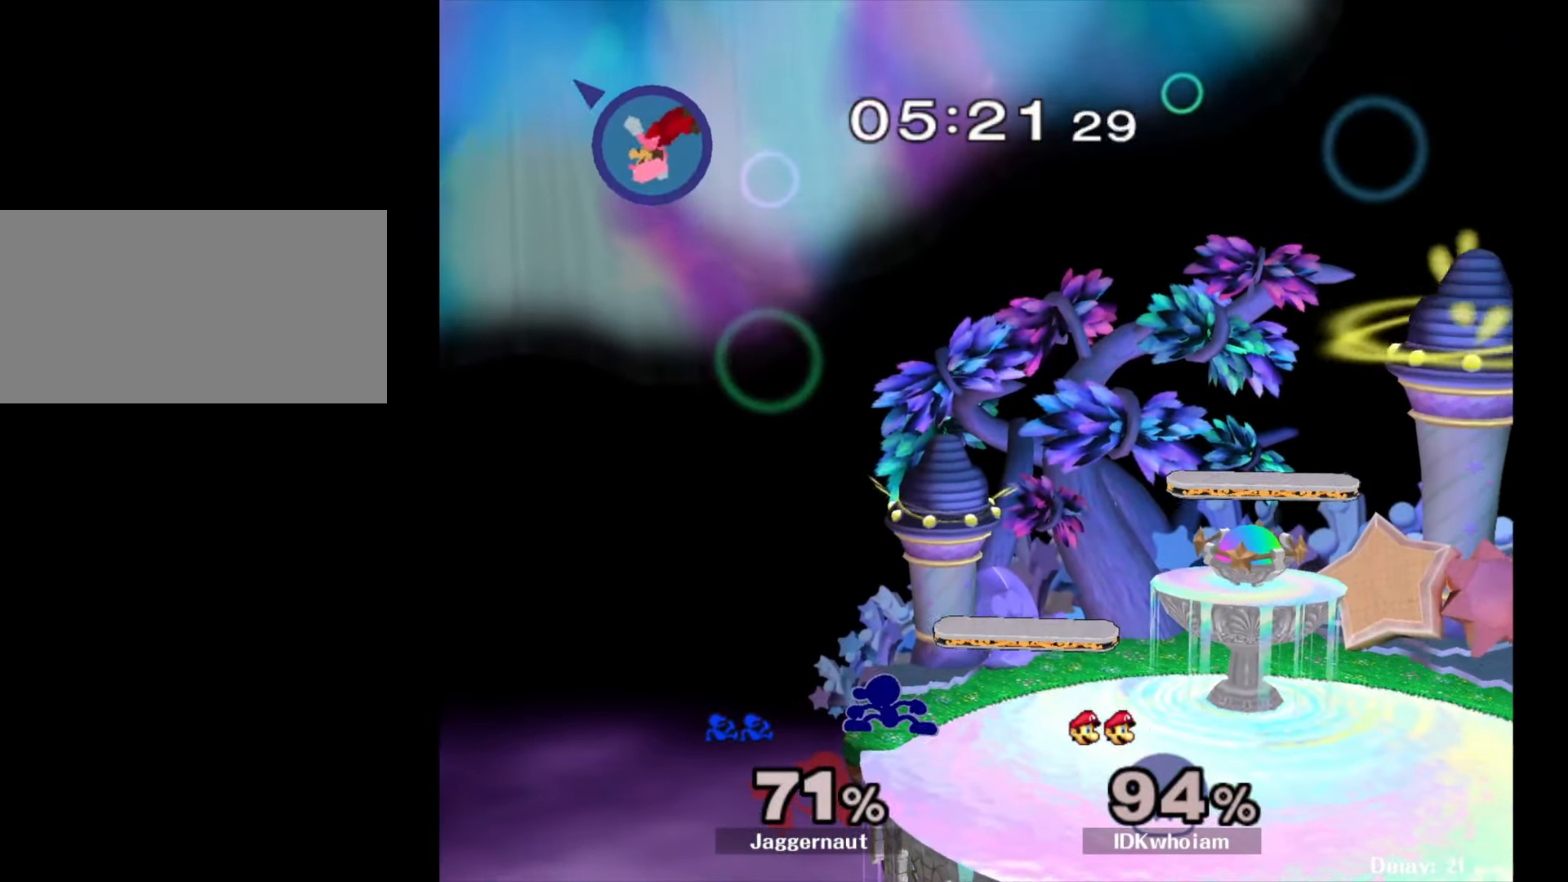
{"buttons": [], "left_stick": "center", "right_stick": "center", "events": [[234, "B", "down"], [350, "B", "up"], [400, "B", "down"], [500, "B", "up"]]}
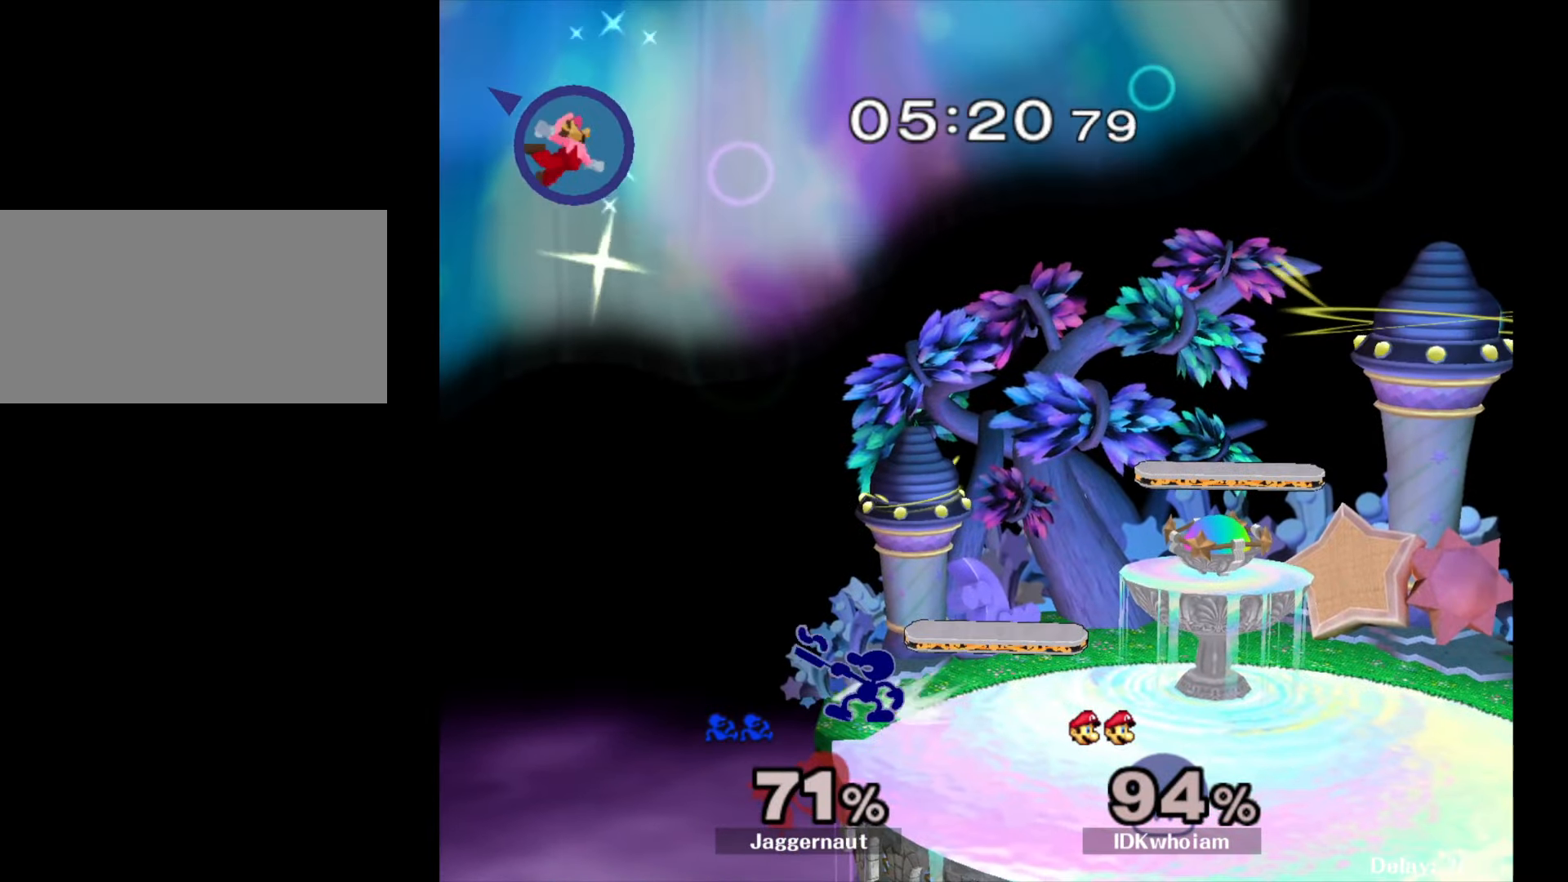
{"buttons": [], "left_stick": "center", "right_stick": "center", "events": [[50, "B", "down"], [150, "B", "up"], [200, "B", "down"], [300, "B", "up"], [350, "B", "down"], [450, "B", "up"]]}
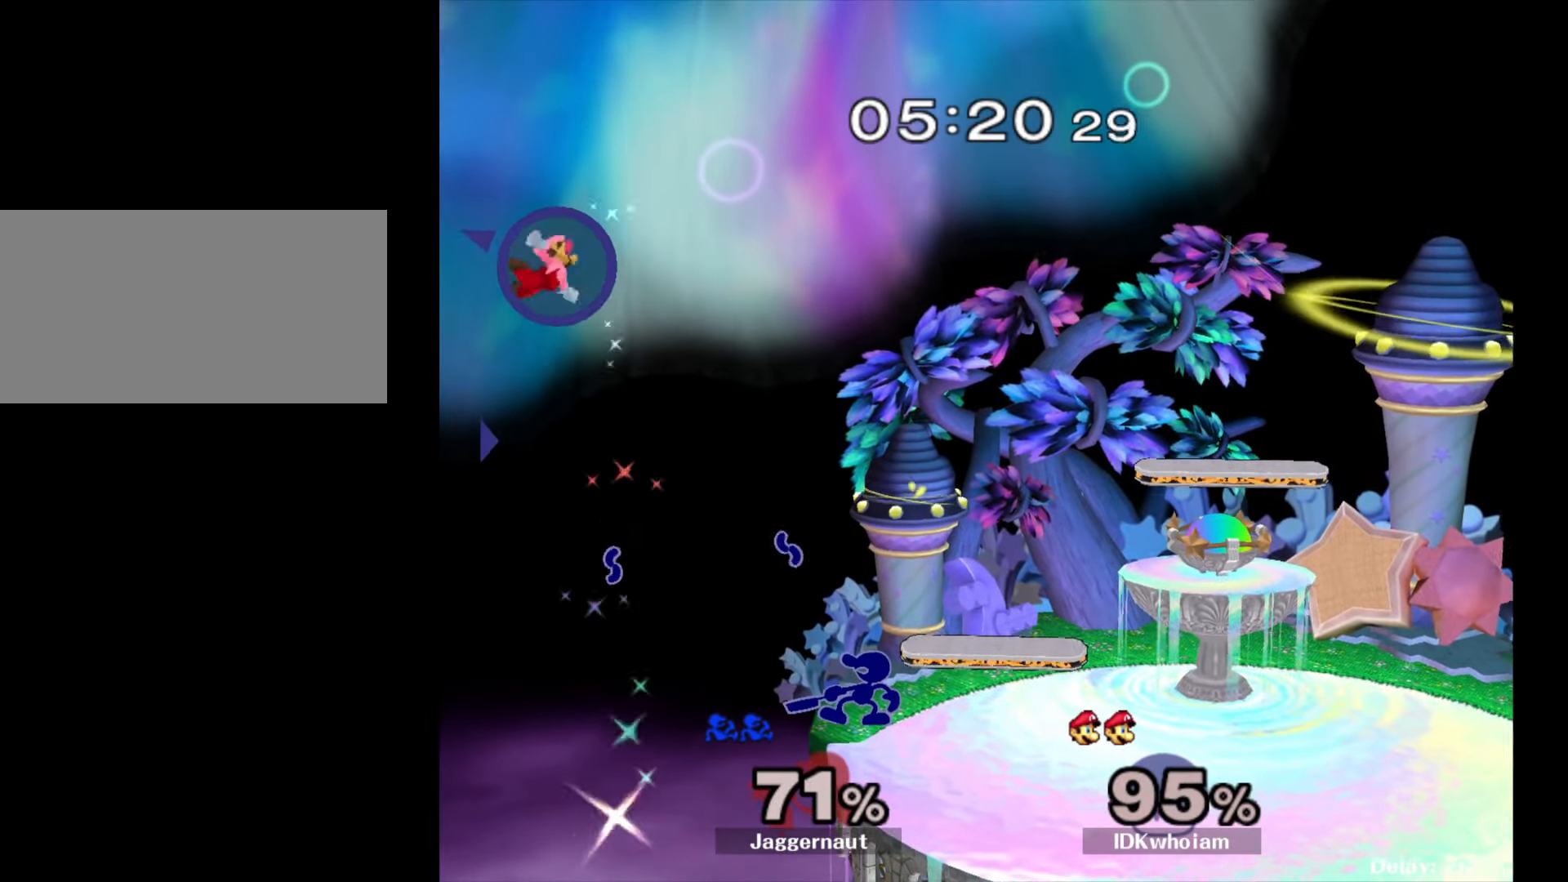
{"buttons": [], "left_stick": "center", "right_stick": "center", "events": [[17, "B", "down"], [100, "B", "up"]]}
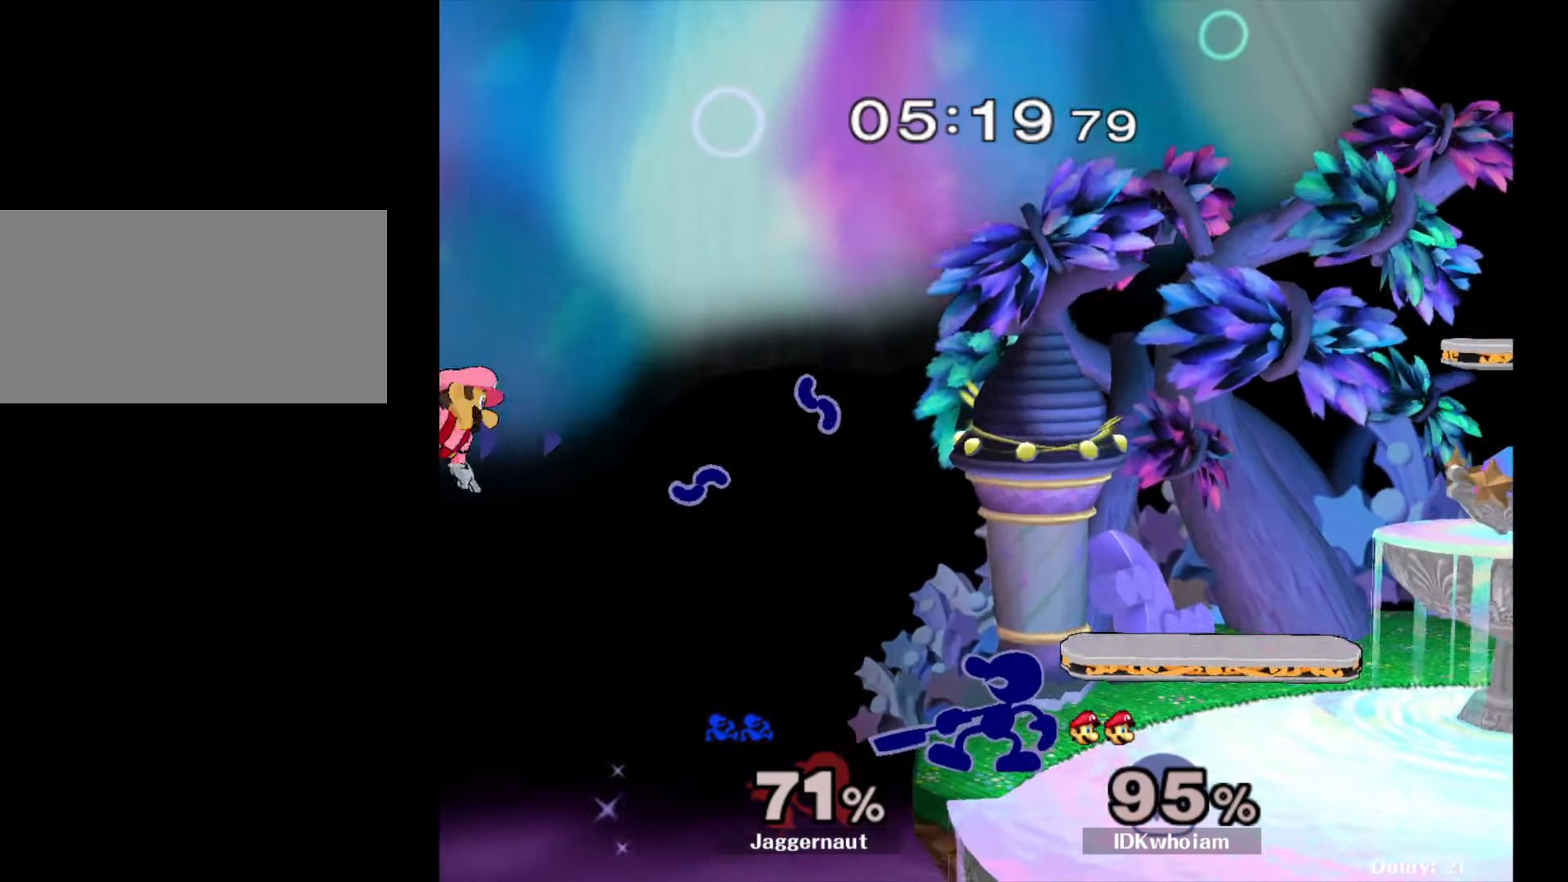
{"buttons": [], "left_stick": "center", "right_stick": "center", "events": []}
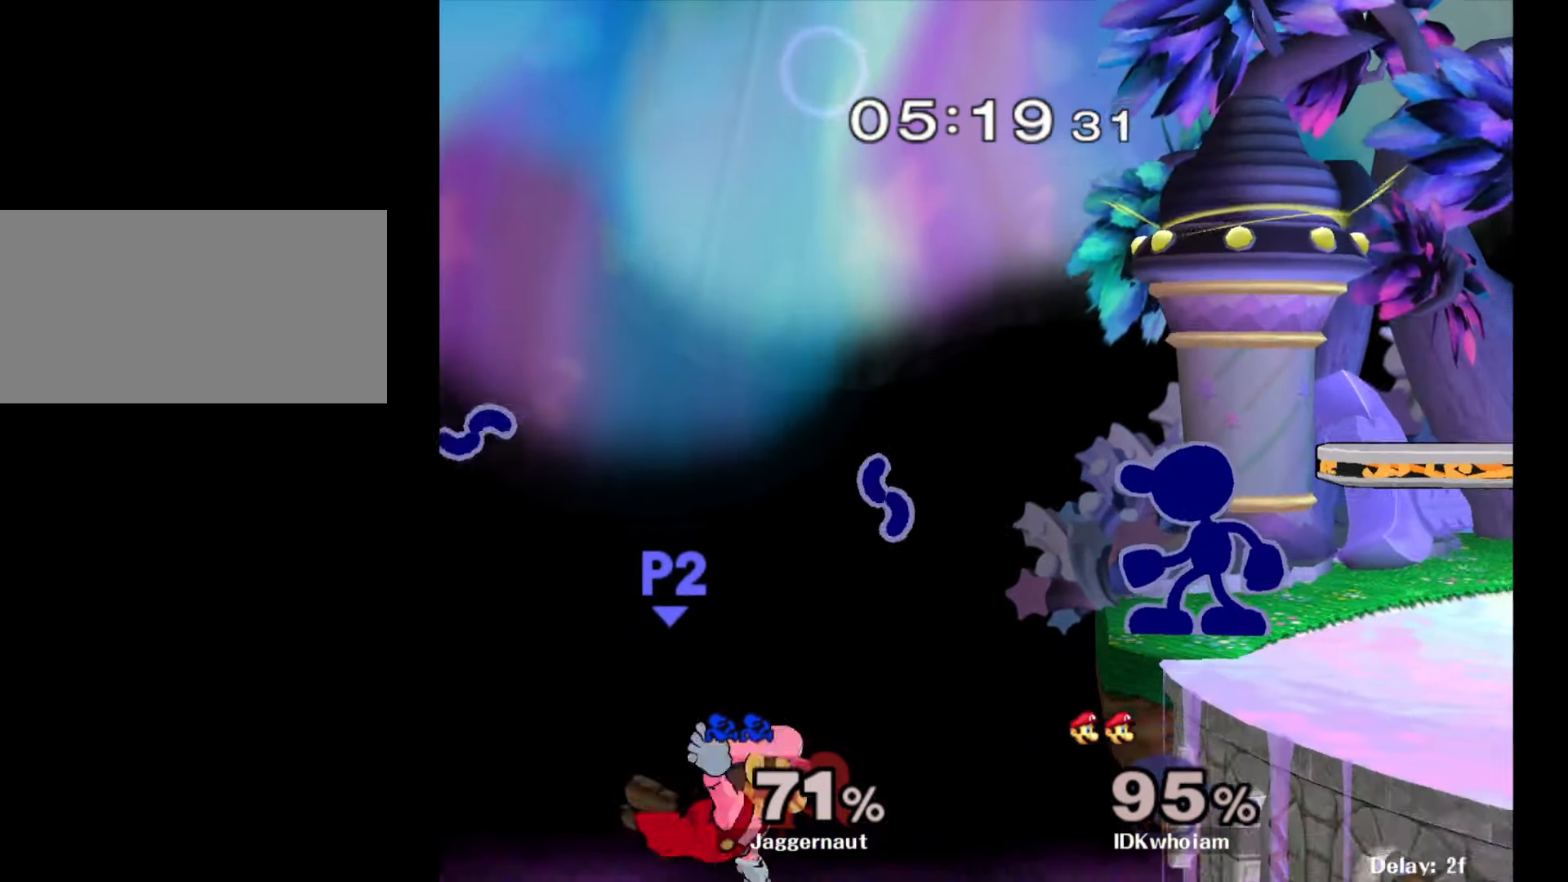
{"buttons": [], "left_stick": "down", "right_stick": "center", "events": [[50, "left_stick", "down"], [267, "A", "down"], [484, "A", "up"]]}